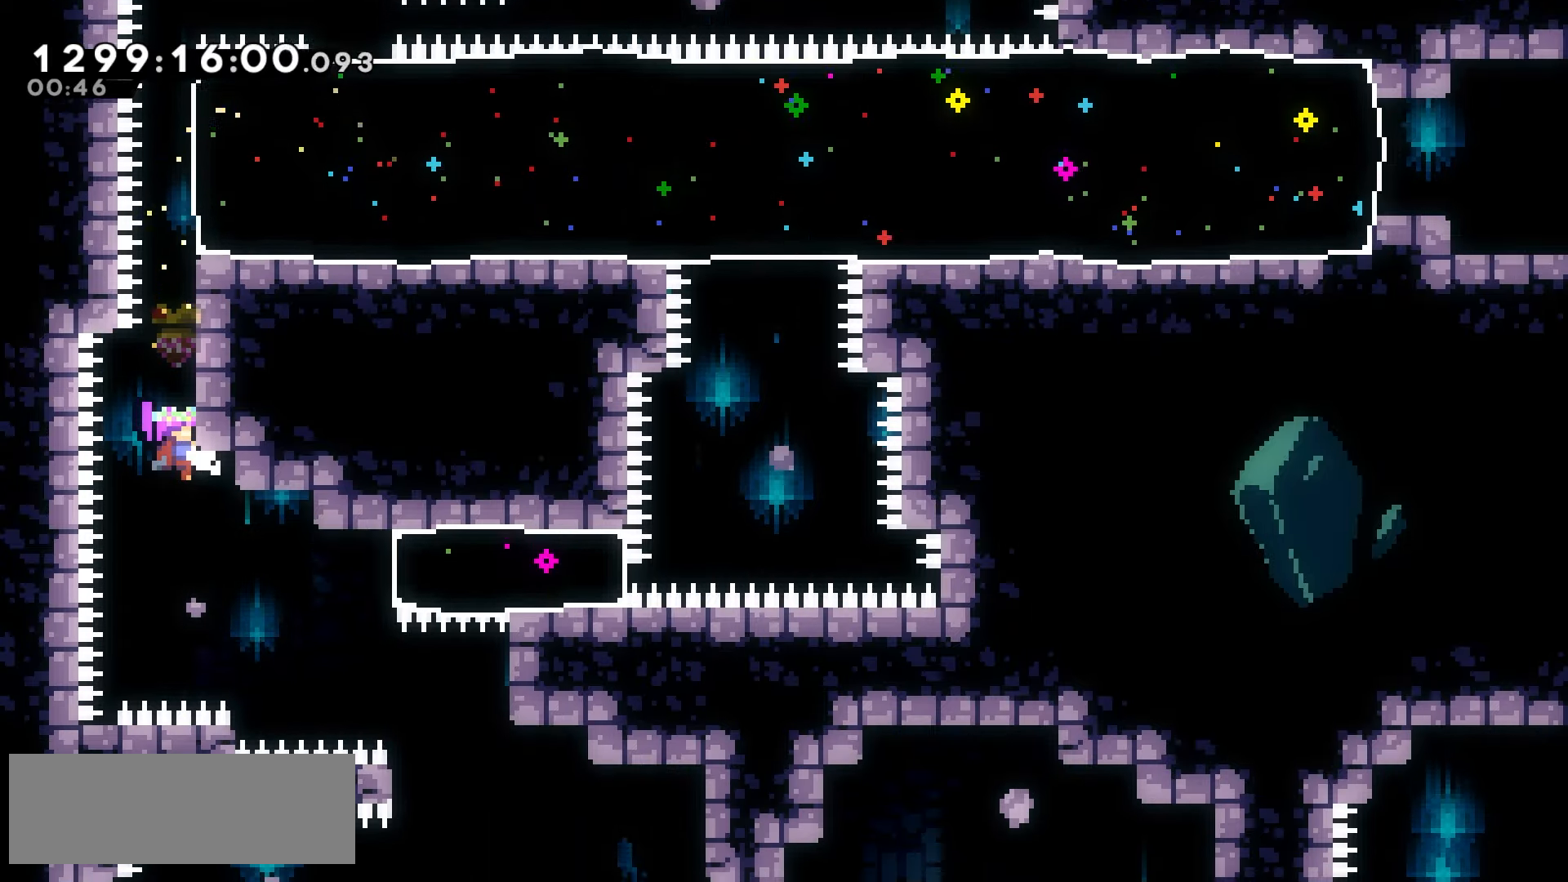
Gameplay with keyboard; each line is a JSON object with the keys held at the frame after it. "events" lists presses ("down") and releases ("up") of "climb", "climb2", "dash", "demo", "down", "grab", "jump", "jump2", "left", "pause", "right" and "up" between this image and that frame as [ms after this image, input, new state], when the widget could be followed in between. No other keys are recorded. Mouse input is not recorded. Key names are as the overlay labels them; some are game actions (e.g. jump) rather than physical keys.
{"keys": ["grab", "jump2", "right"], "events": [[167, "down", "down"], [217, "down", "up"], [450, "down", "down"], [500, "down", "up"]]}
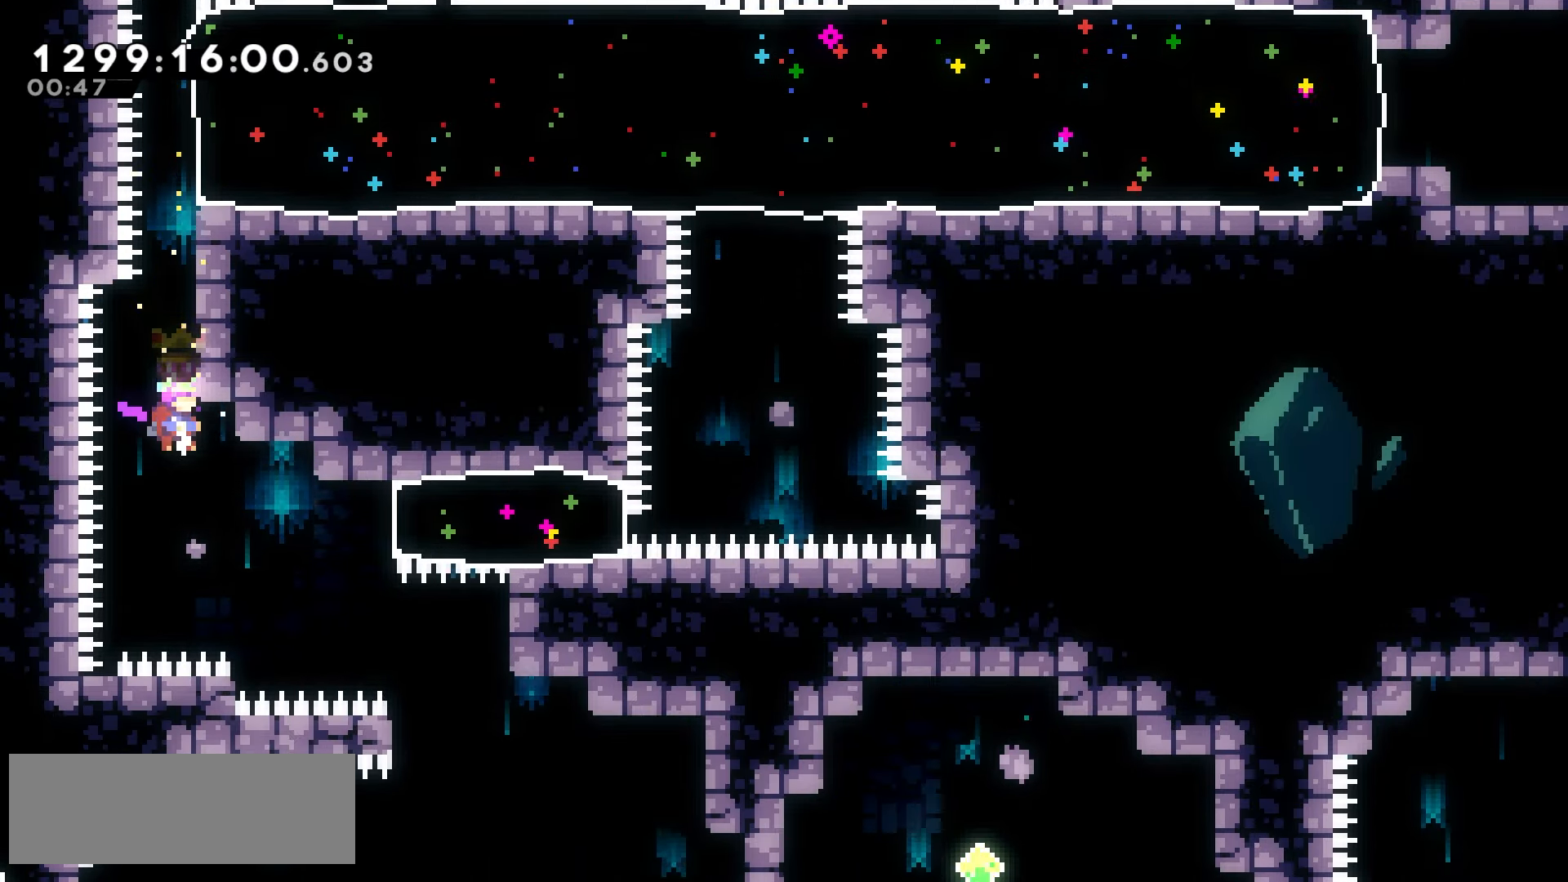
{"keys": ["jump2", "right"], "events": [[400, "grab", "up"]]}
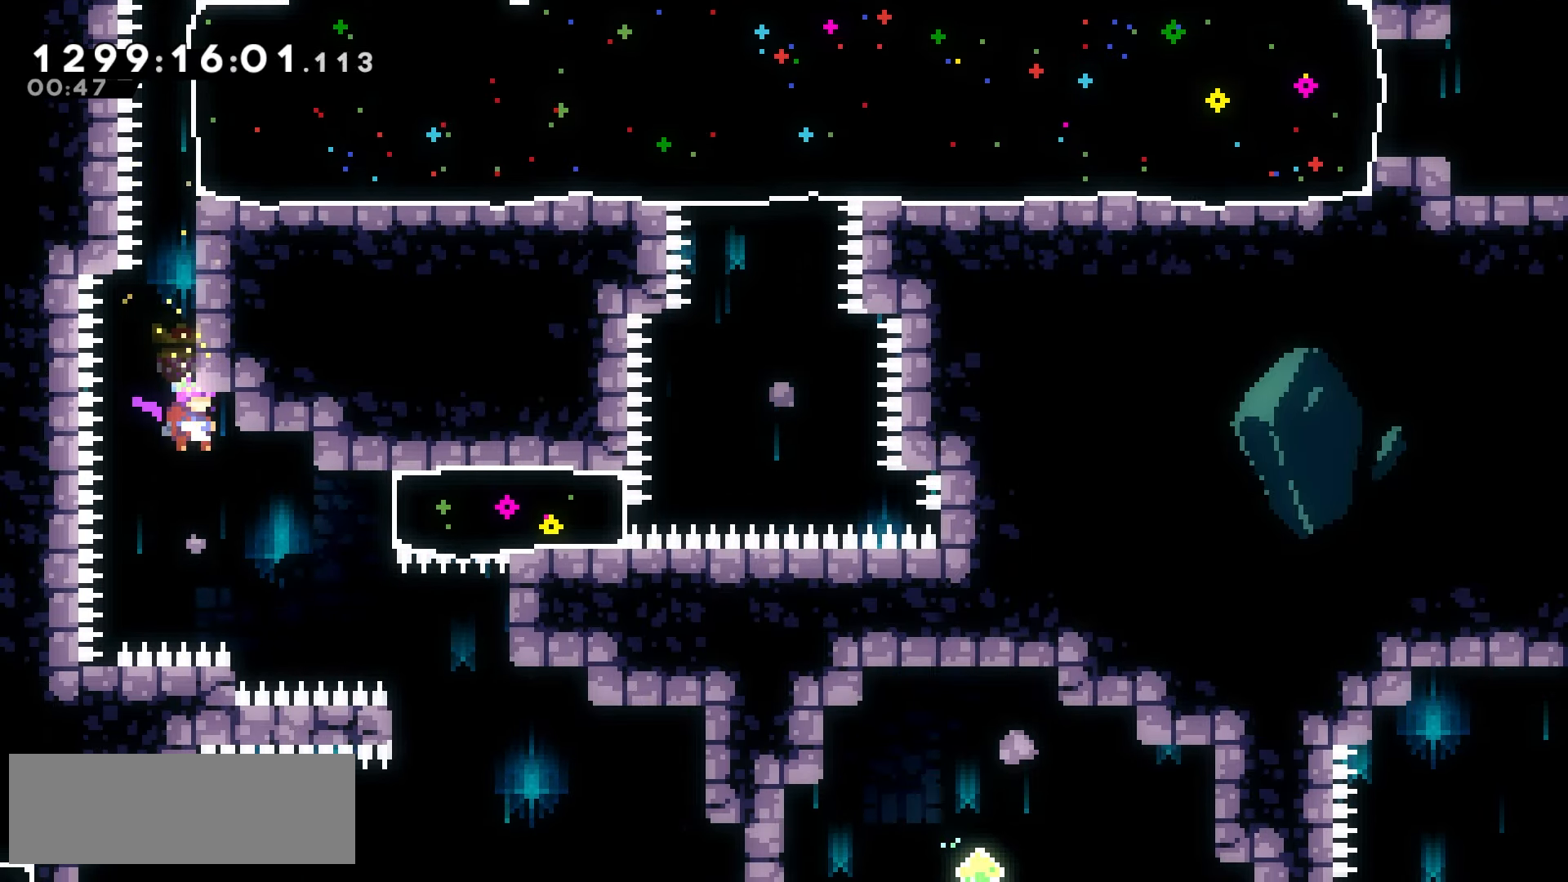
{"keys": ["grab", "jump2", "right"], "events": [[33, "grab", "down"], [283, "down", "down"], [333, "down", "up"]]}
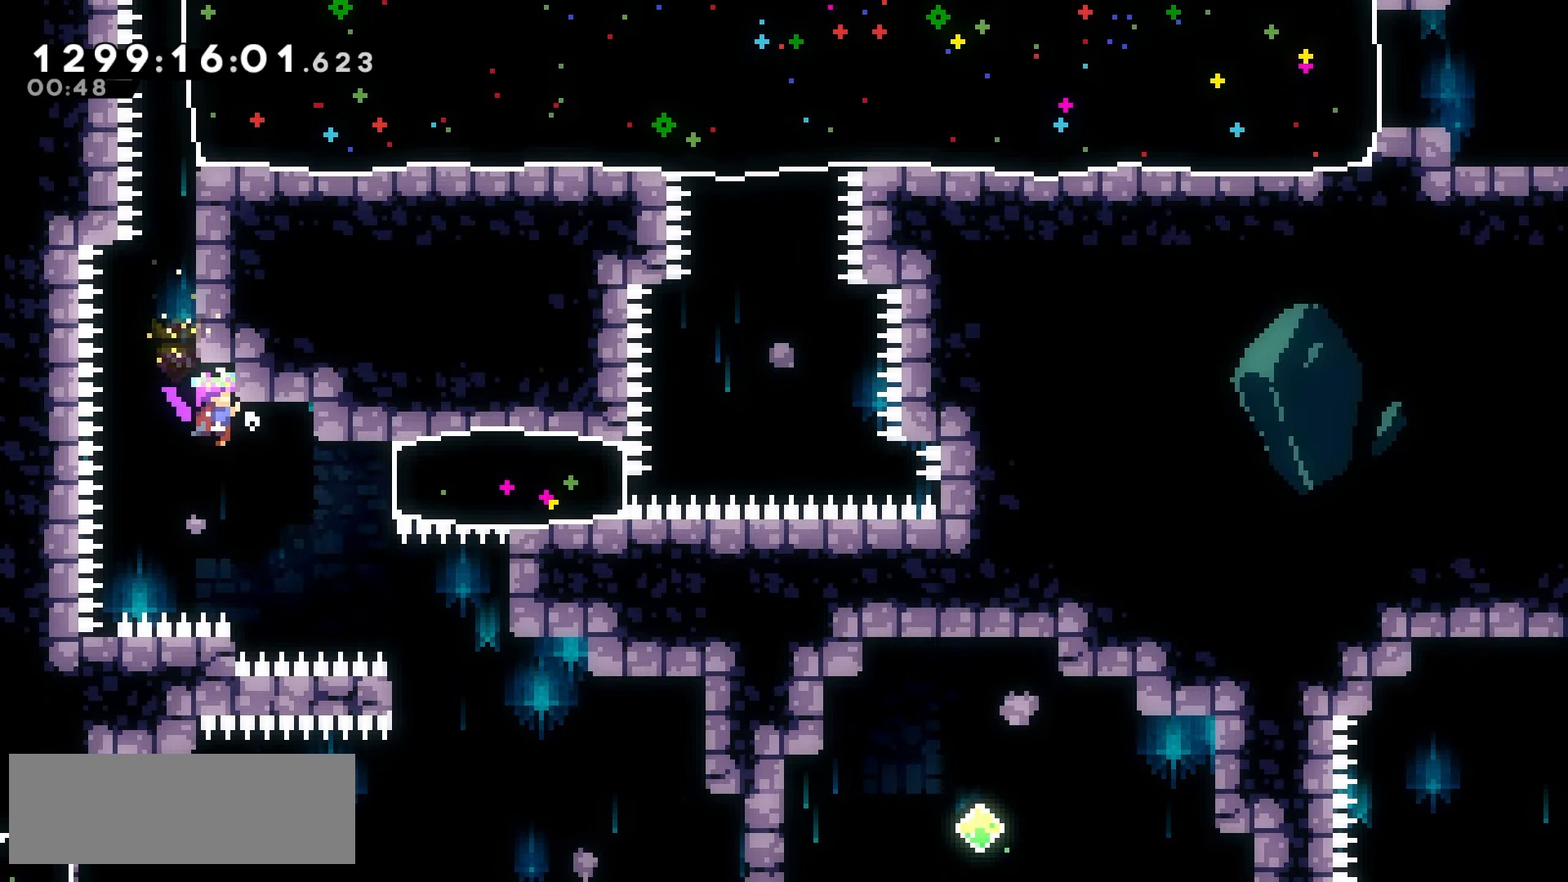
{"keys": ["left"]}
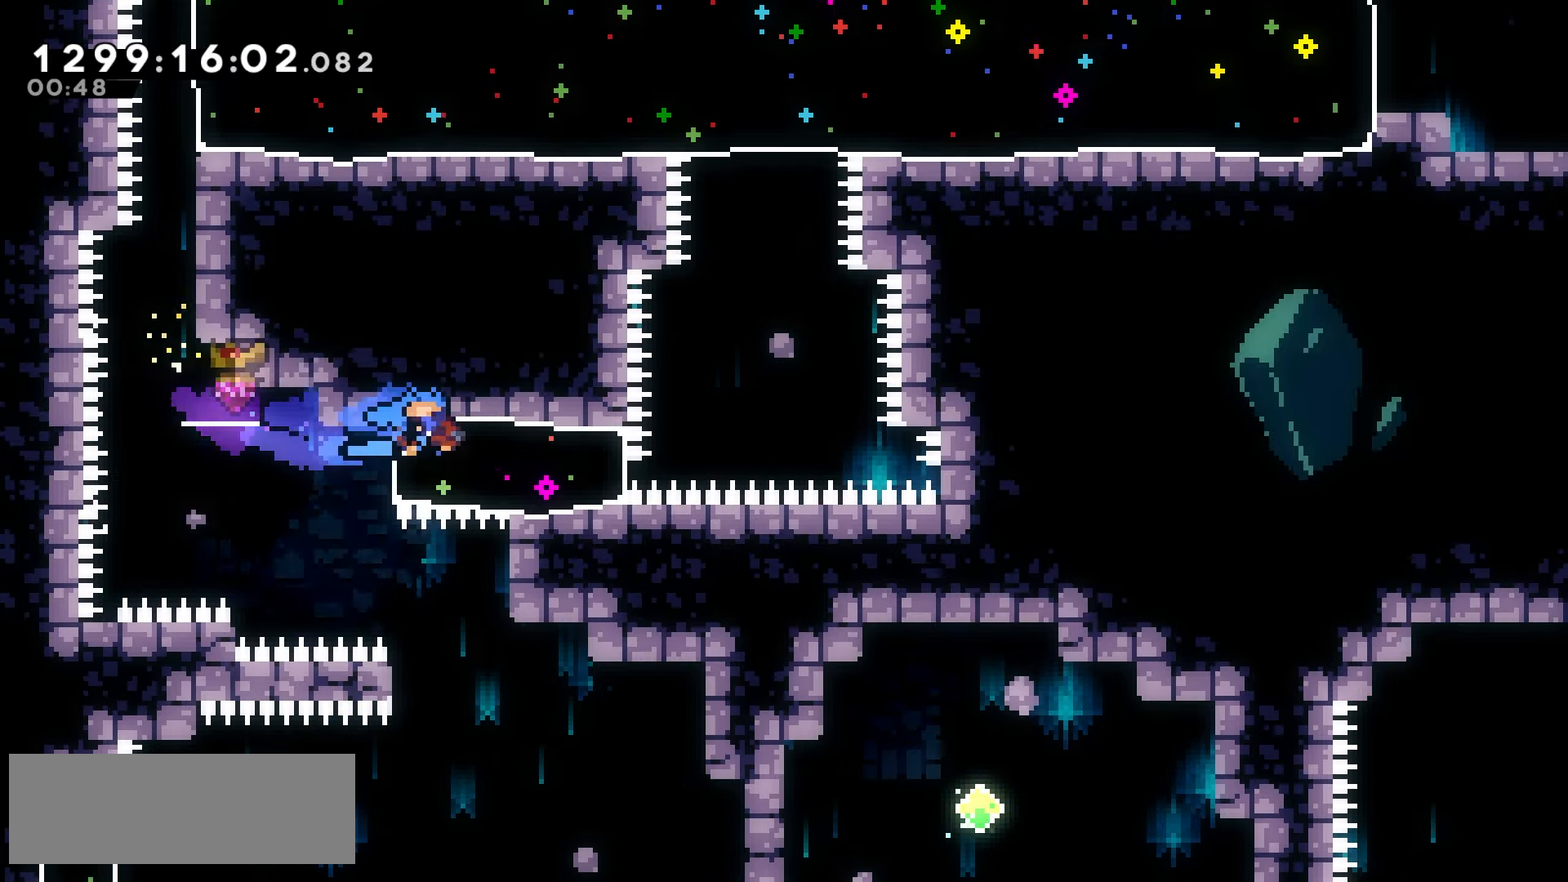
{"keys": ["jump2", "left"], "events": [[200, "jump2", "down"]]}
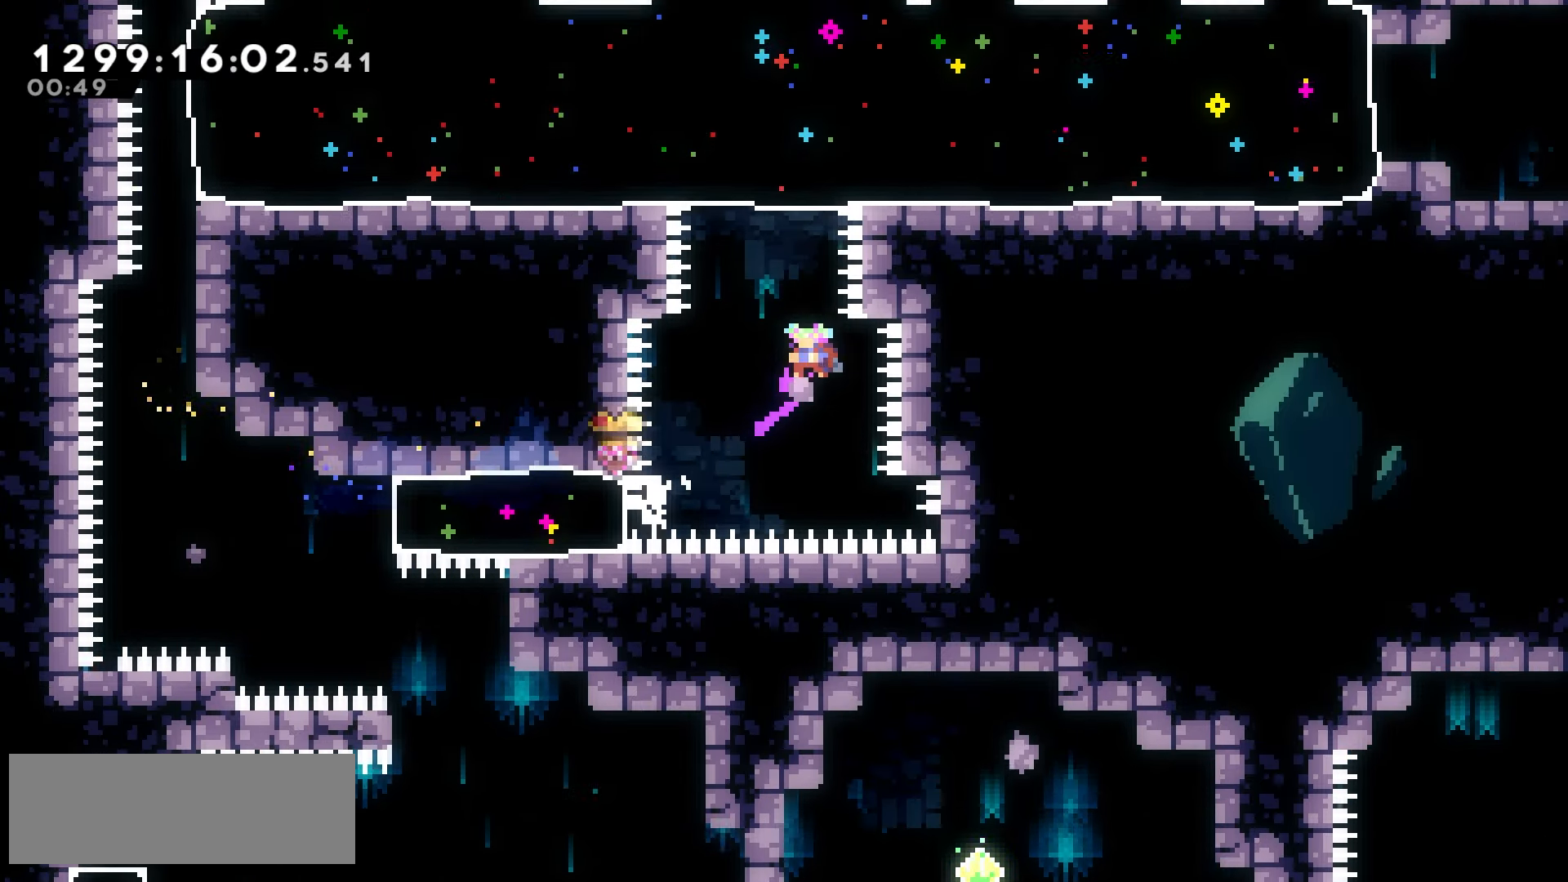
{"keys": ["jump2", "up"], "events": [[300, "up", "down"], [333, "dash", "down"], [333, "left", "up"], [450, "dash", "up"]]}
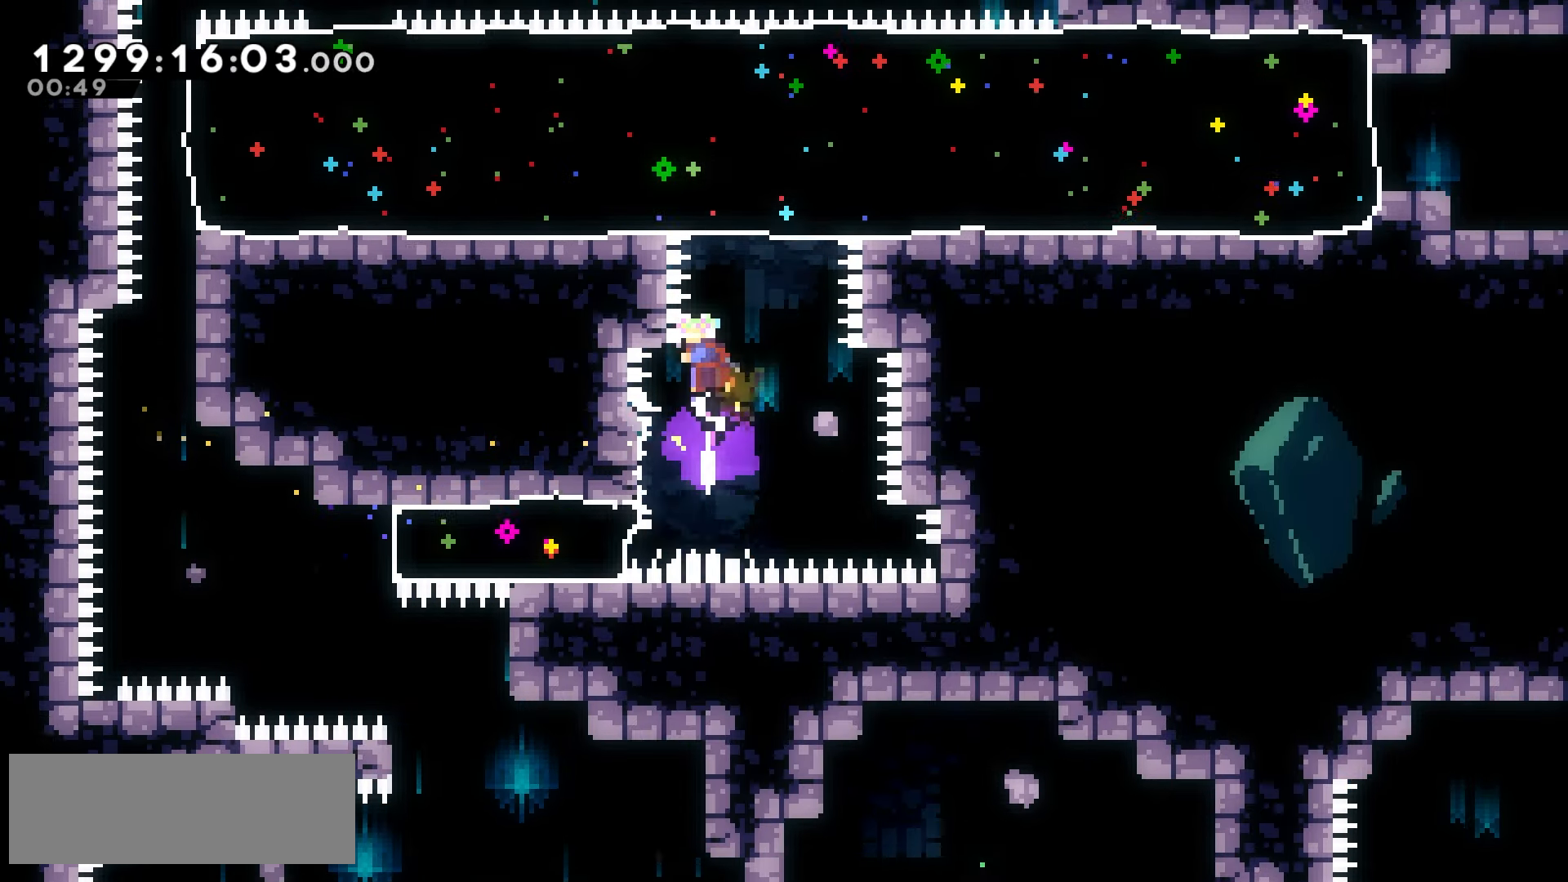
{"keys": ["jump2"], "events": [[17, "up", "up"], [433, "left", "down"], [500, "left", "up"]]}
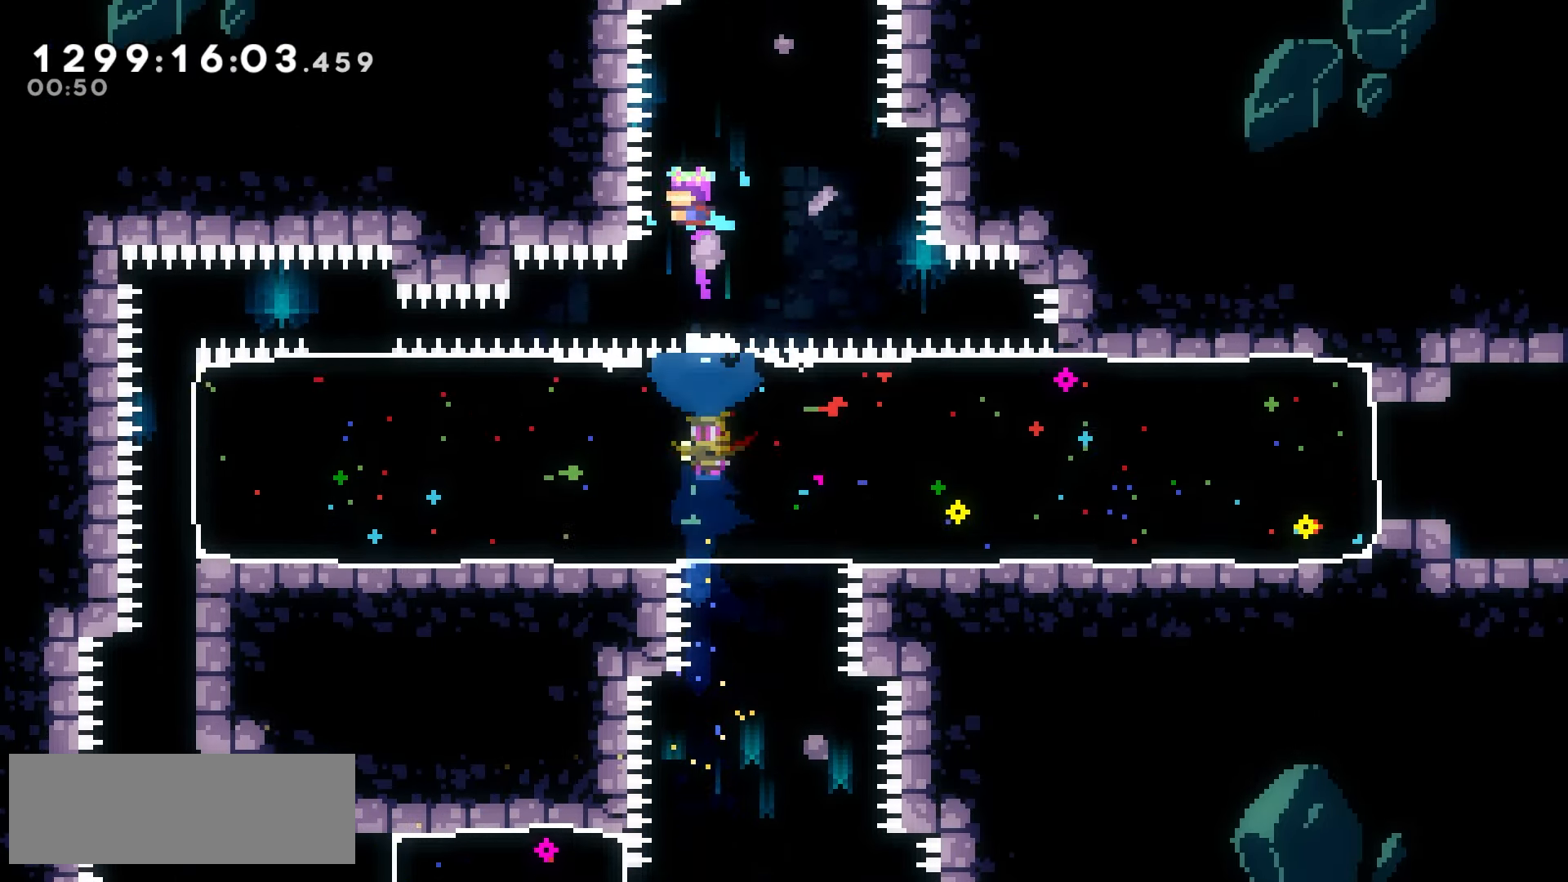
{"keys": ["up"], "events": [[183, "jump2", "up"], [367, "up", "down"], [383, "demo", "down"], [483, "demo", "up"]]}
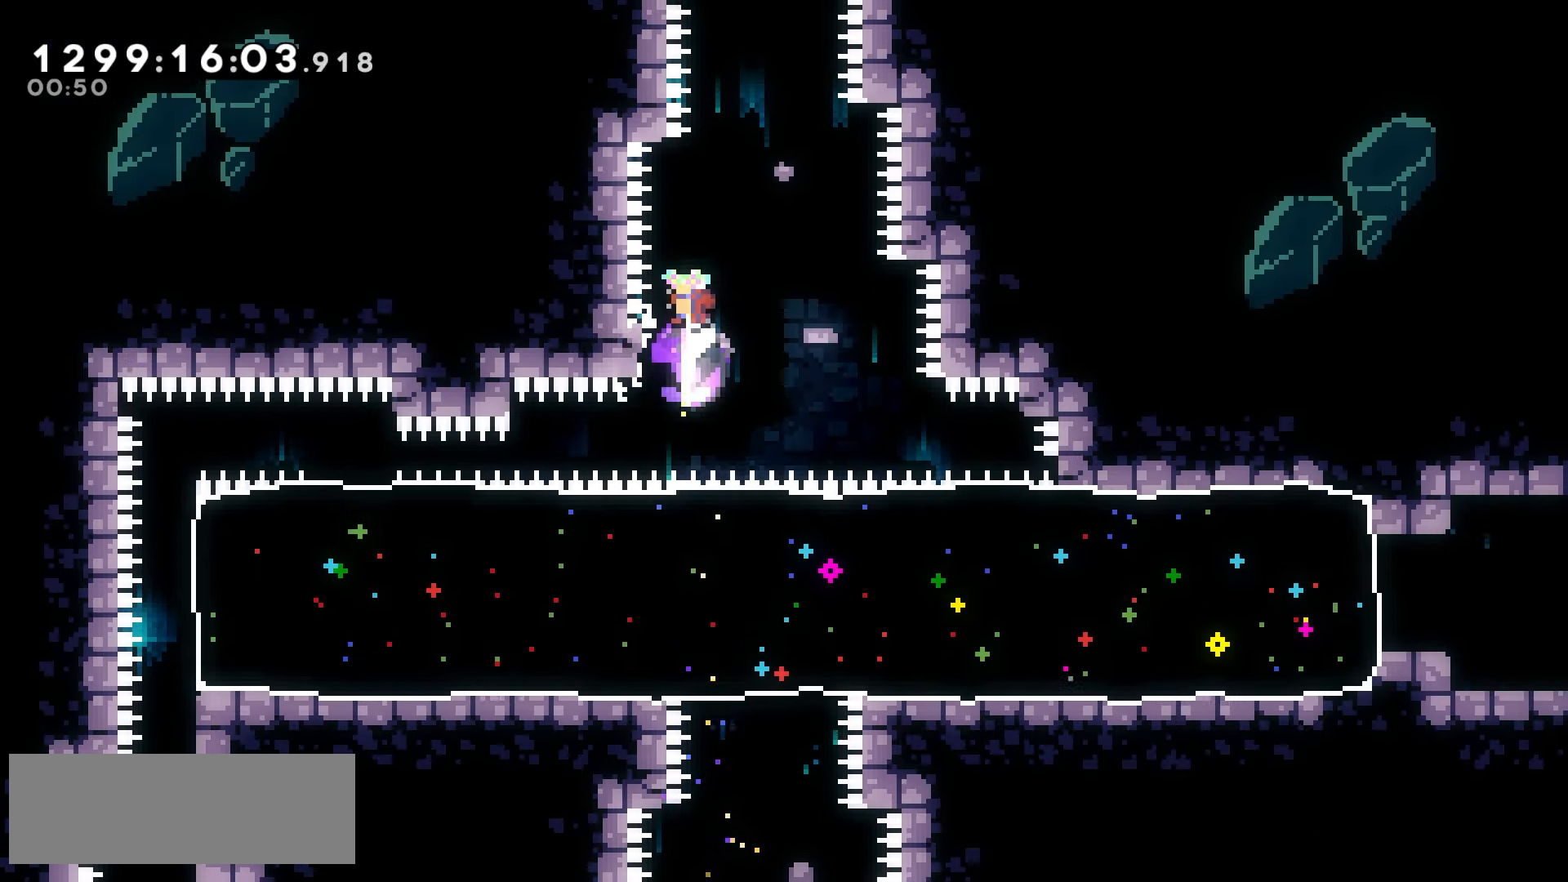
{"keys": ["jump2"], "events": [[17, "up", "up"], [67, "right", "down"], [133, "jump2", "down"], [183, "right", "up"]]}
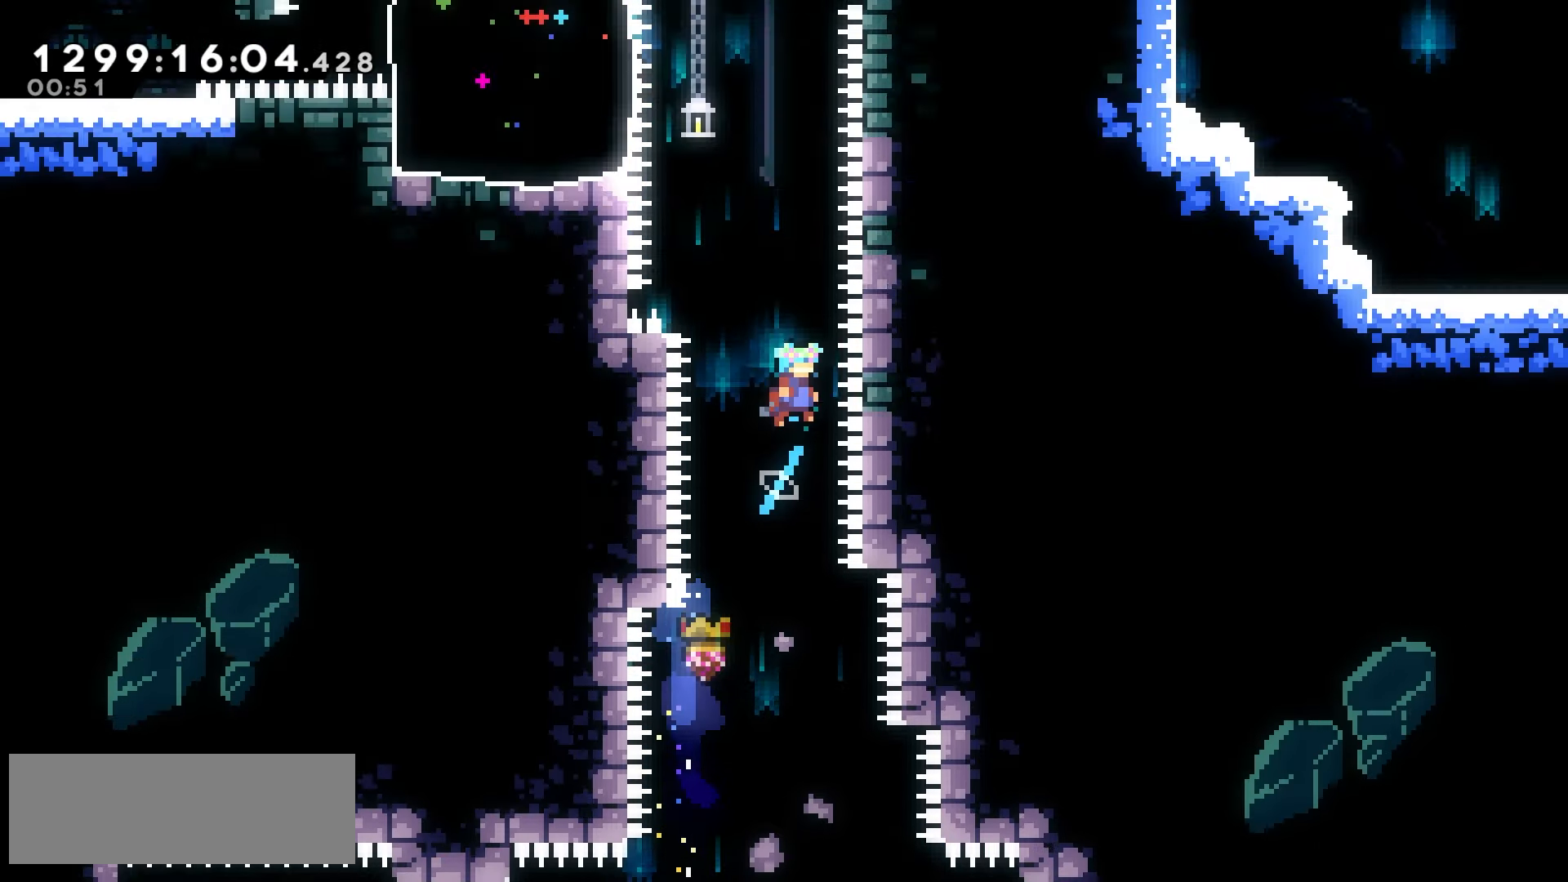
{"keys": ["jump2"], "events": []}
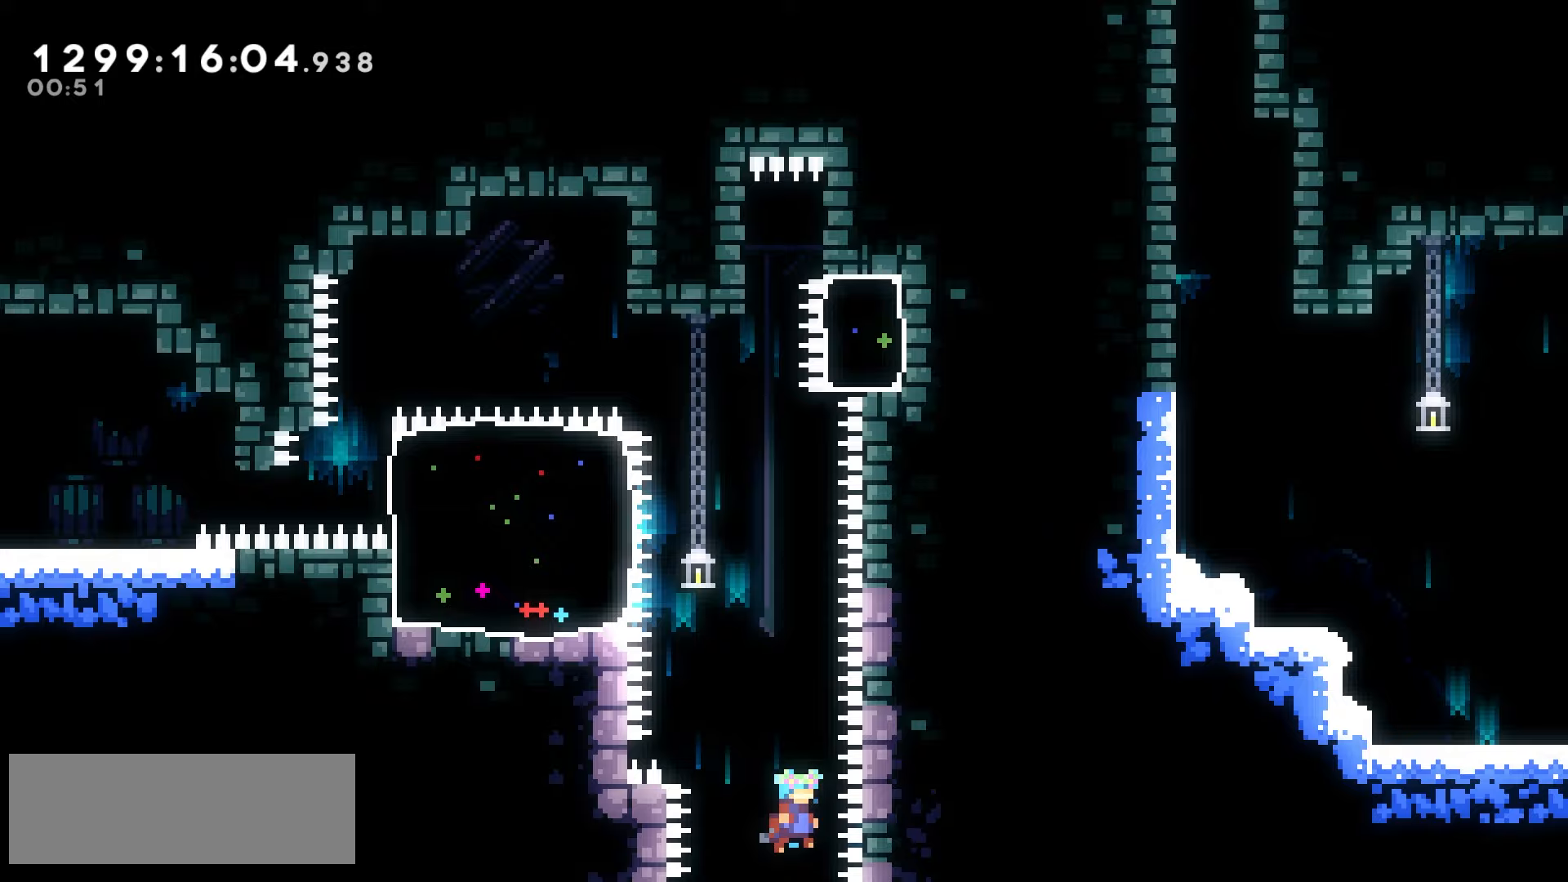
{"keys": ["jump2"], "events": [[67, "left", "down"], [267, "left", "up"]]}
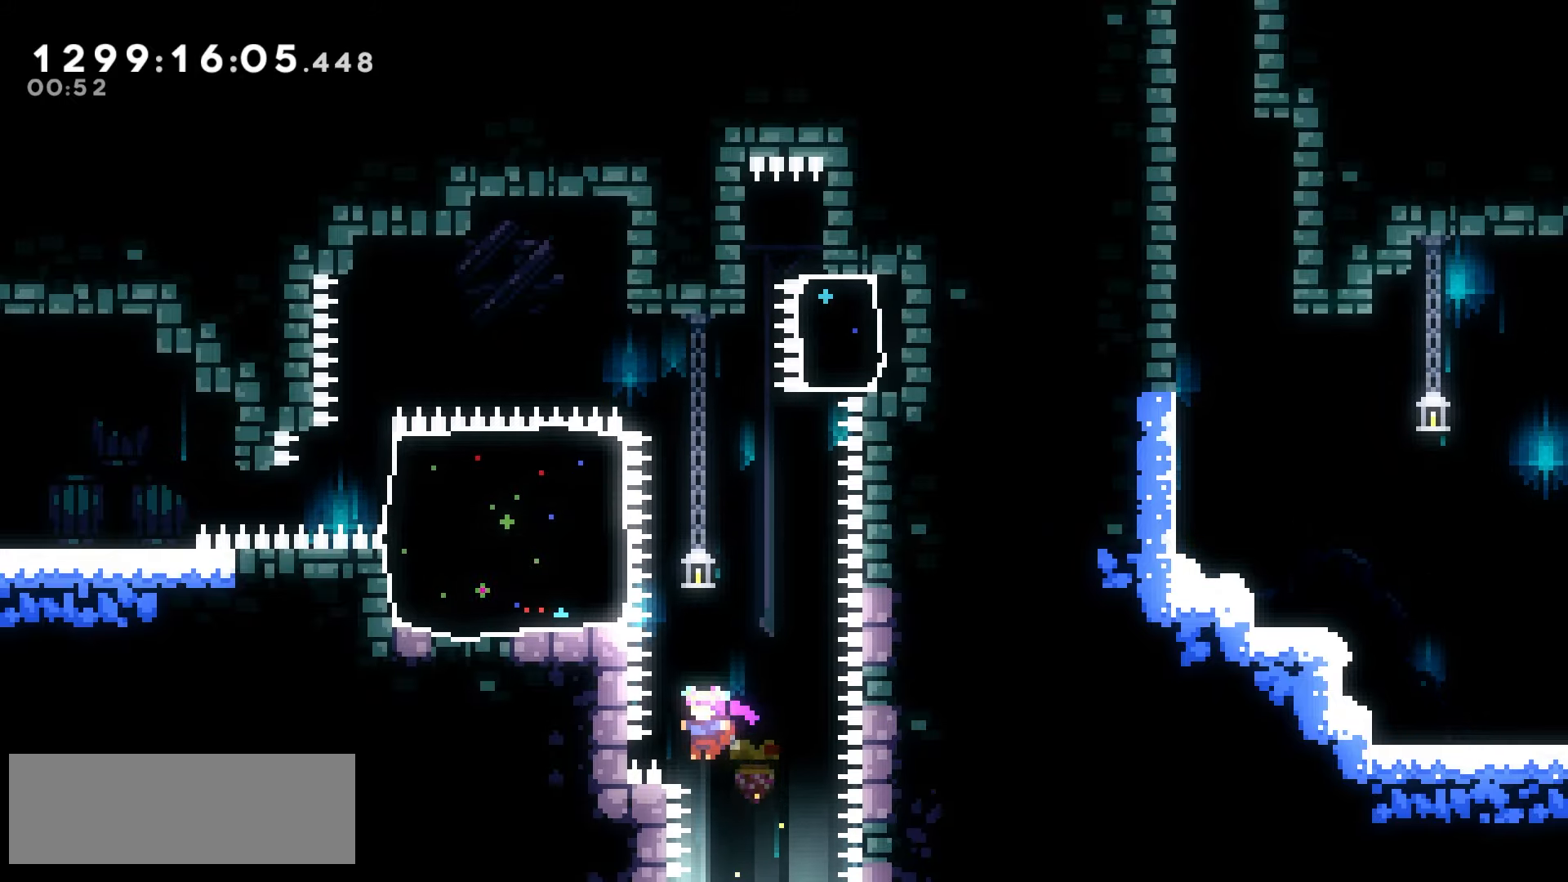
{"keys": ["jump2"], "events": [[67, "up", "down"], [83, "dash", "down"], [167, "dash", "up"], [250, "up", "up"]]}
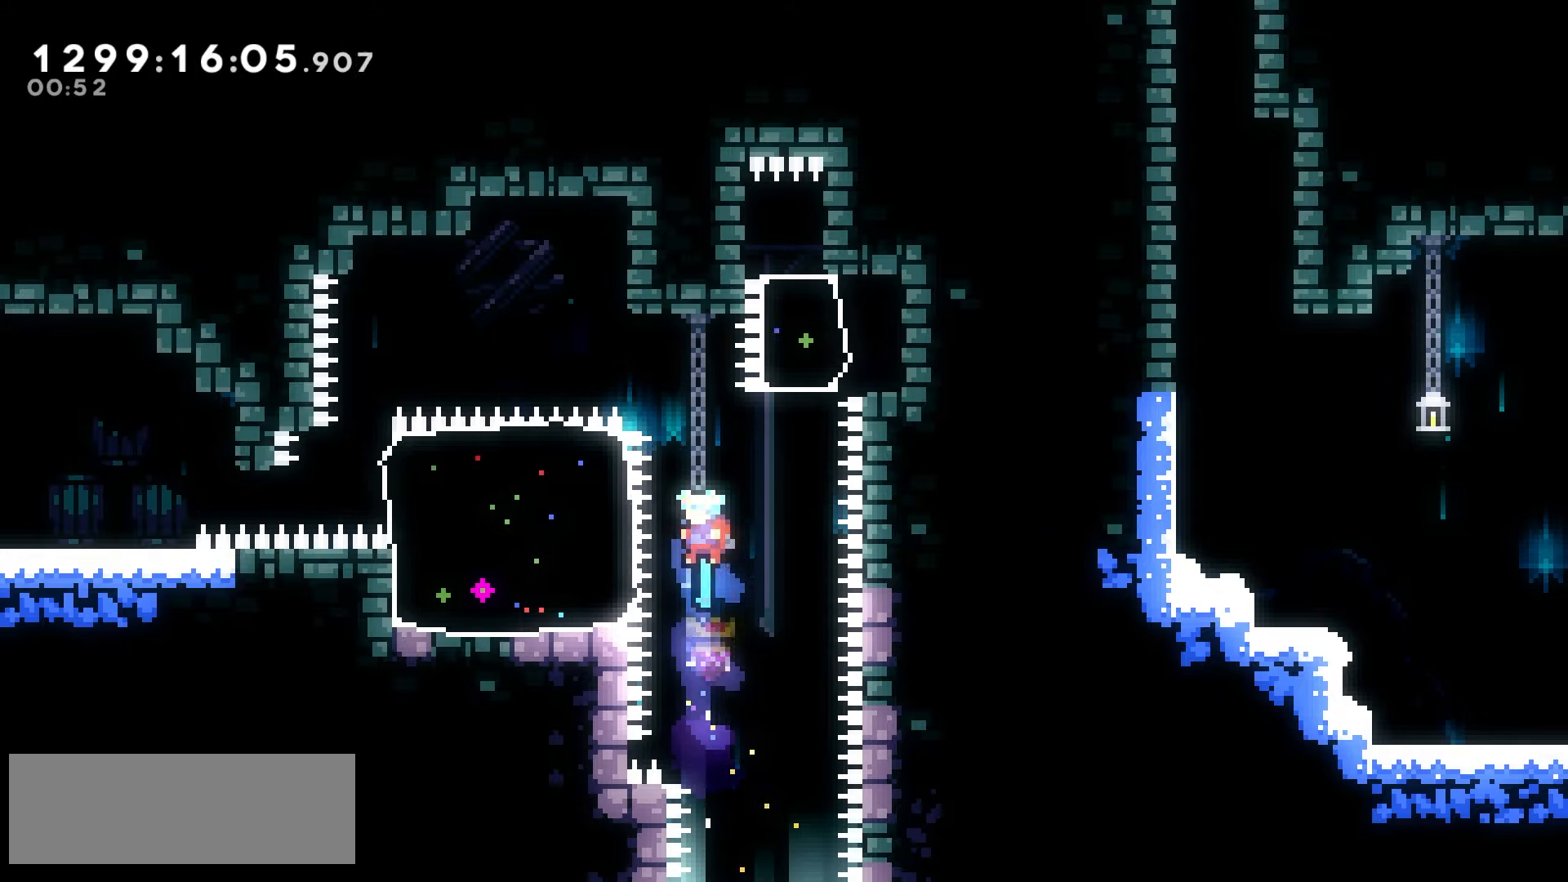
{"keys": ["jump2"], "events": []}
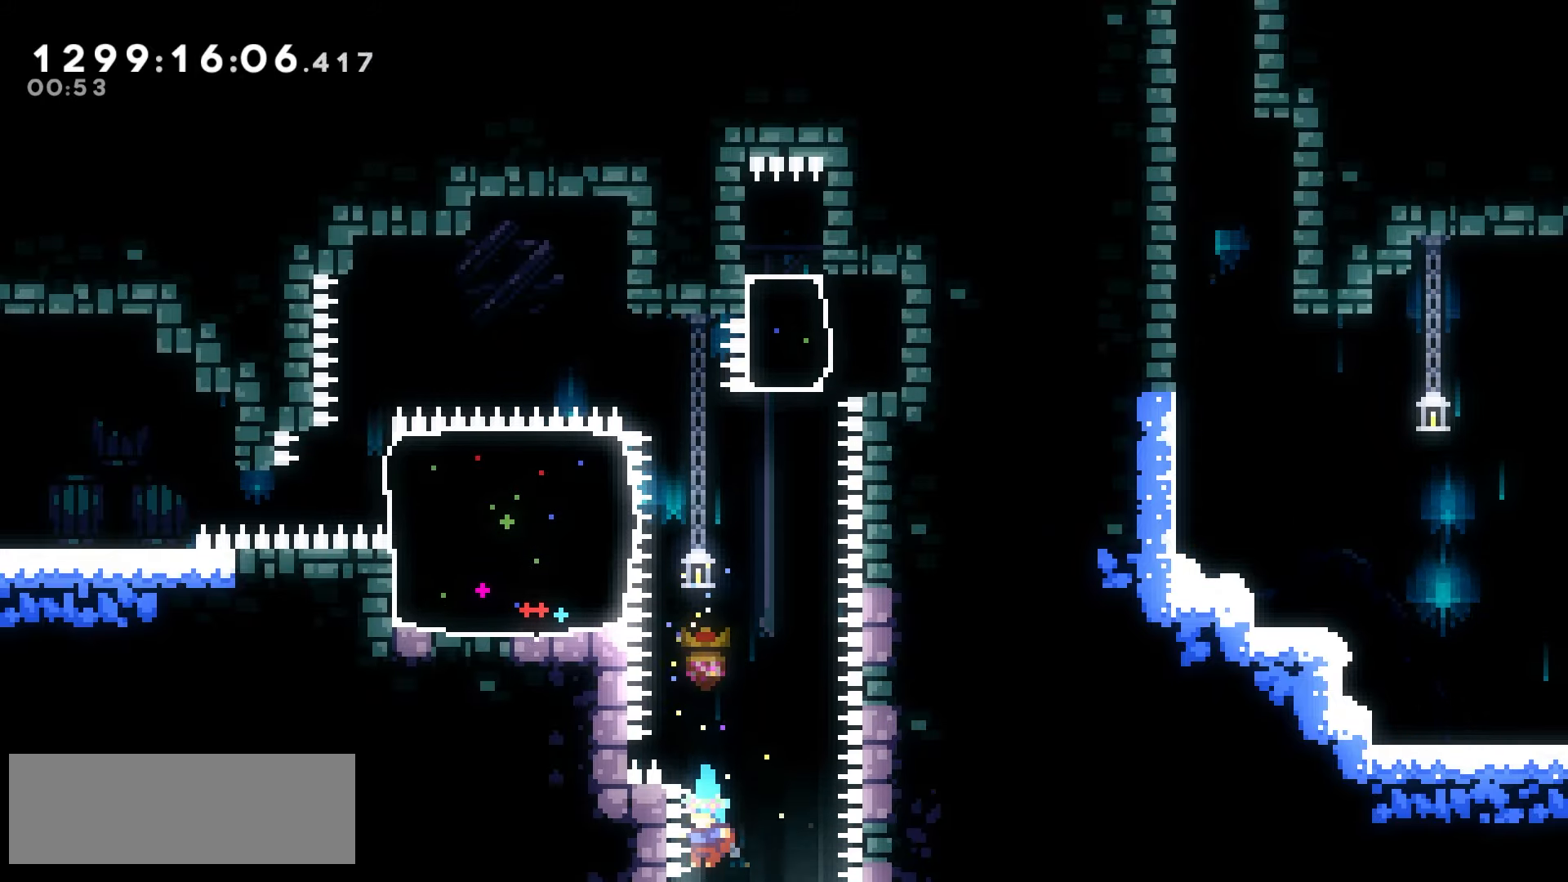
{"keys": ["jump2"], "events": []}
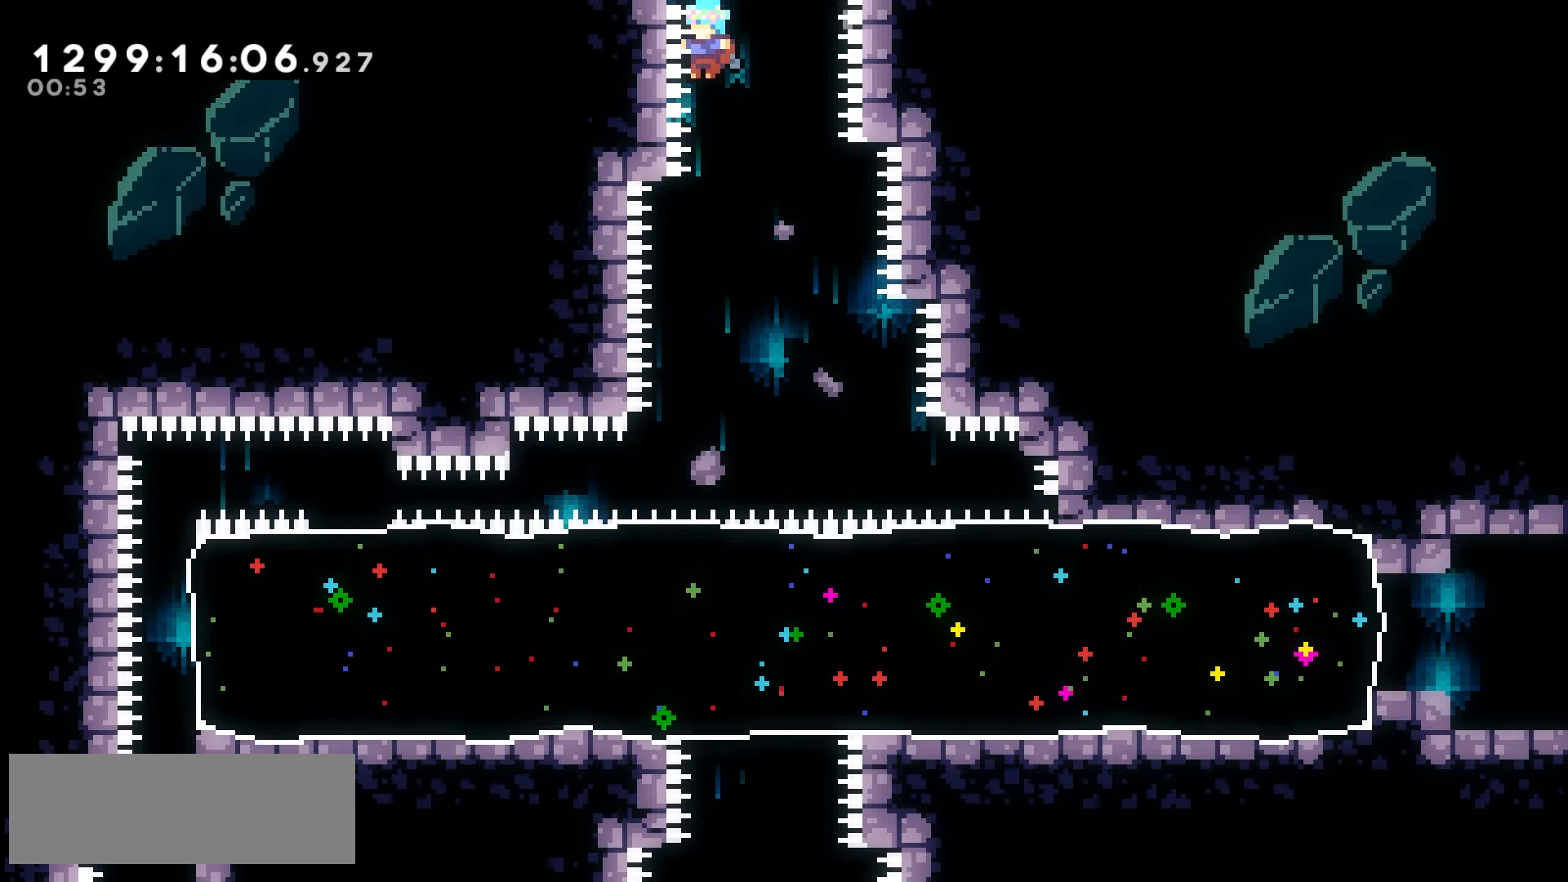
{"keys": ["jump2", "up"], "events": [[167, "up", "down"], [200, "dash", "down"], [300, "dash", "up"]]}
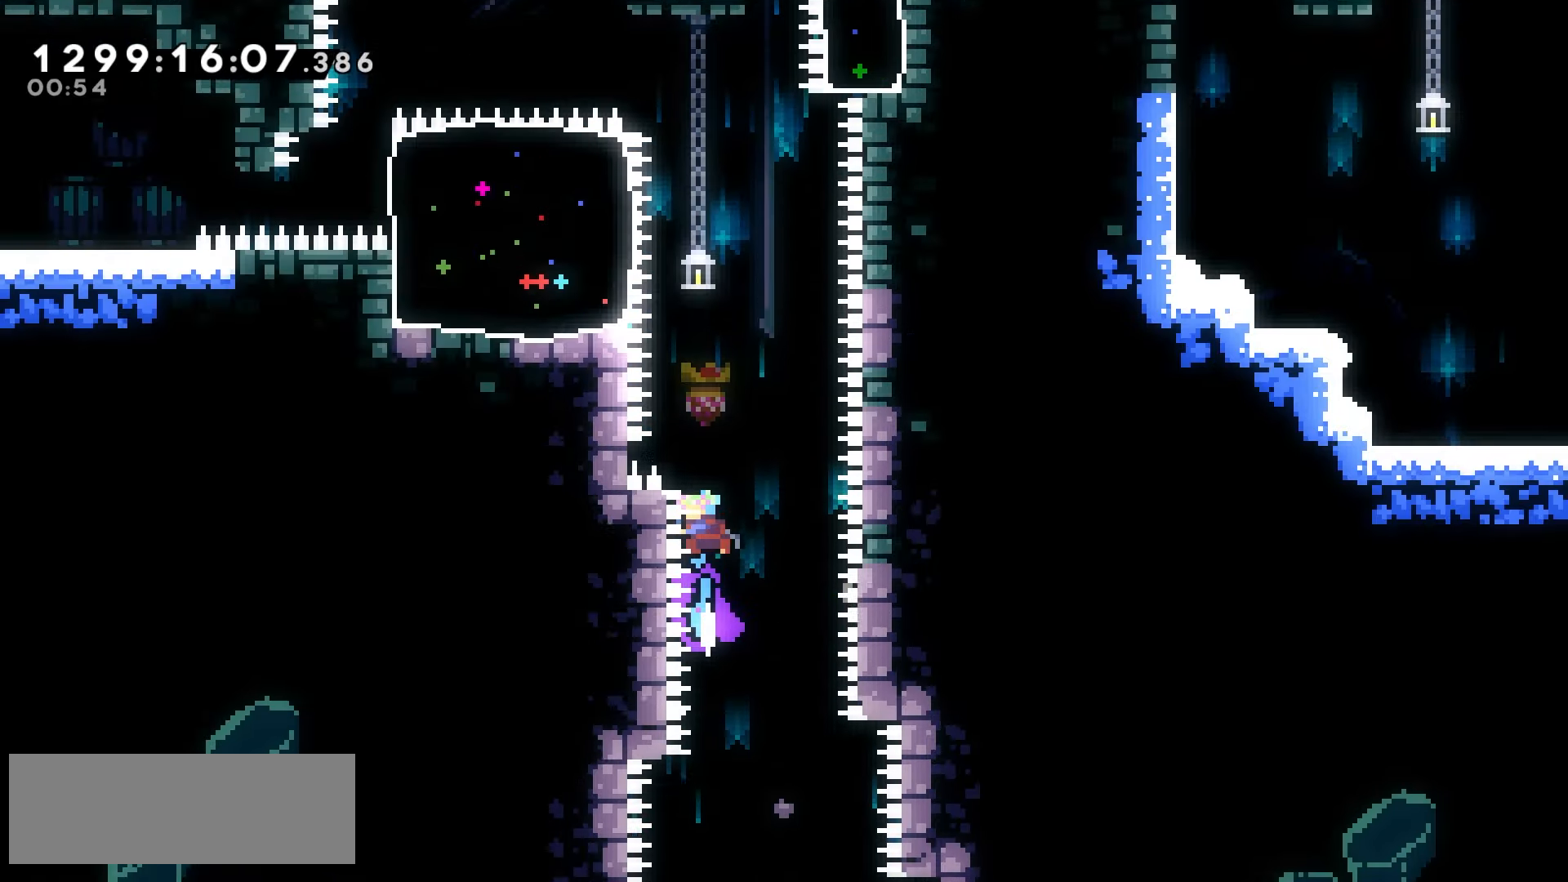
{"keys": ["jump2"], "events": [[17, "up", "up"]]}
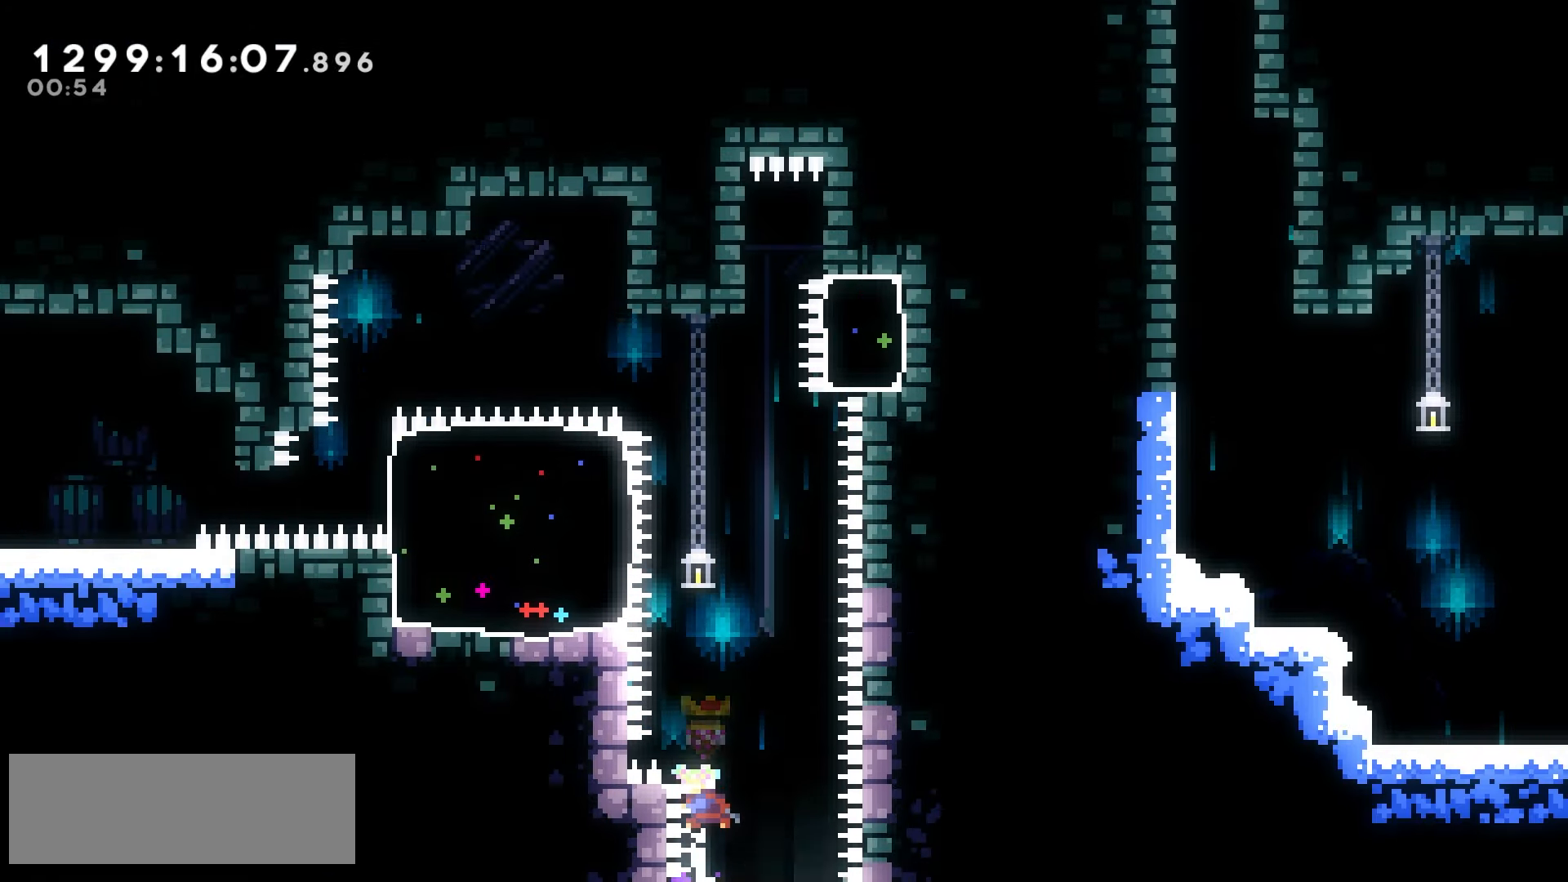
{"keys": ["jump", "jump2"], "events": [[117, "left", "down"], [183, "left", "up"], [450, "jump", "down"]]}
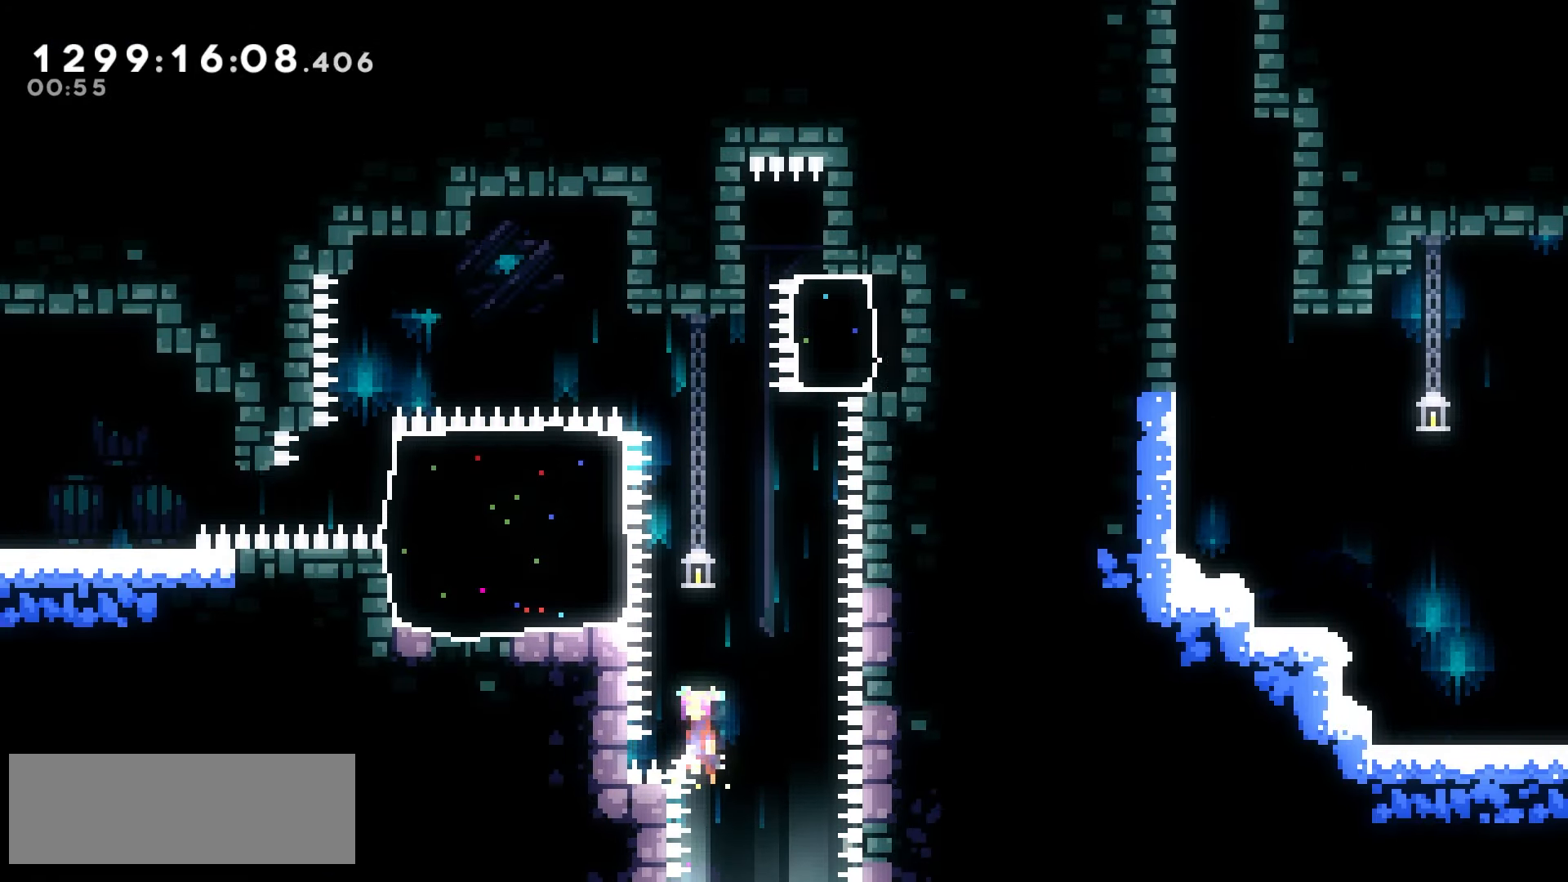
{"keys": ["jump2", "up"], "events": [[200, "right", "down"], [267, "jump", "up"], [283, "right", "up"], [317, "up", "down"], [367, "dash", "down"], [483, "dash", "up"]]}
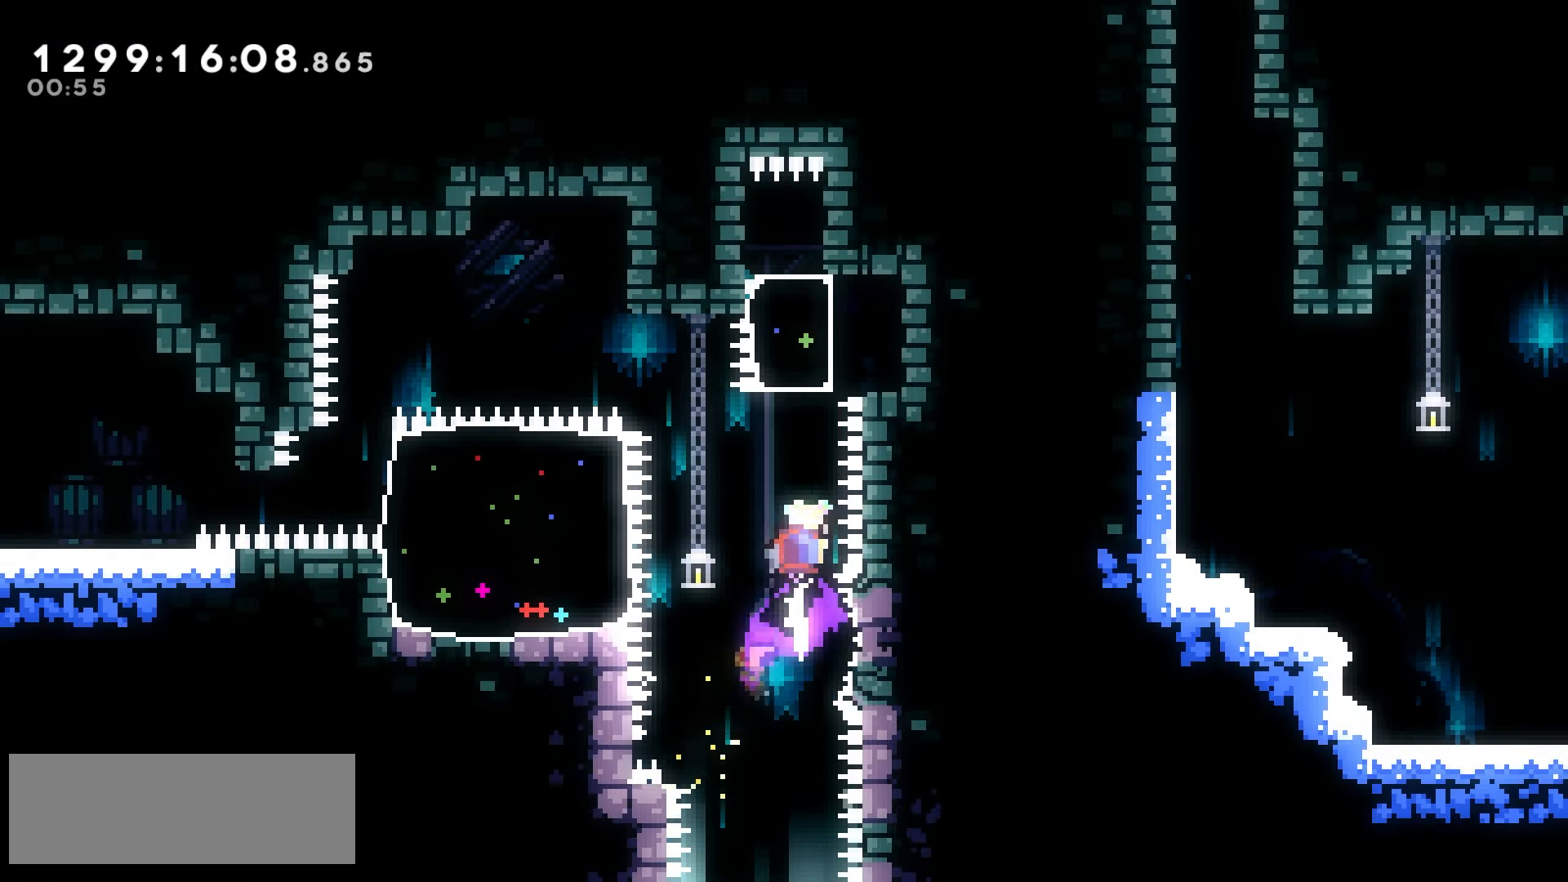
{"keys": [], "events": [[133, "up", "up"], [283, "right", "down"], [317, "dash", "down"], [400, "jump2", "up"], [433, "dash", "up"], [483, "right", "up"]]}
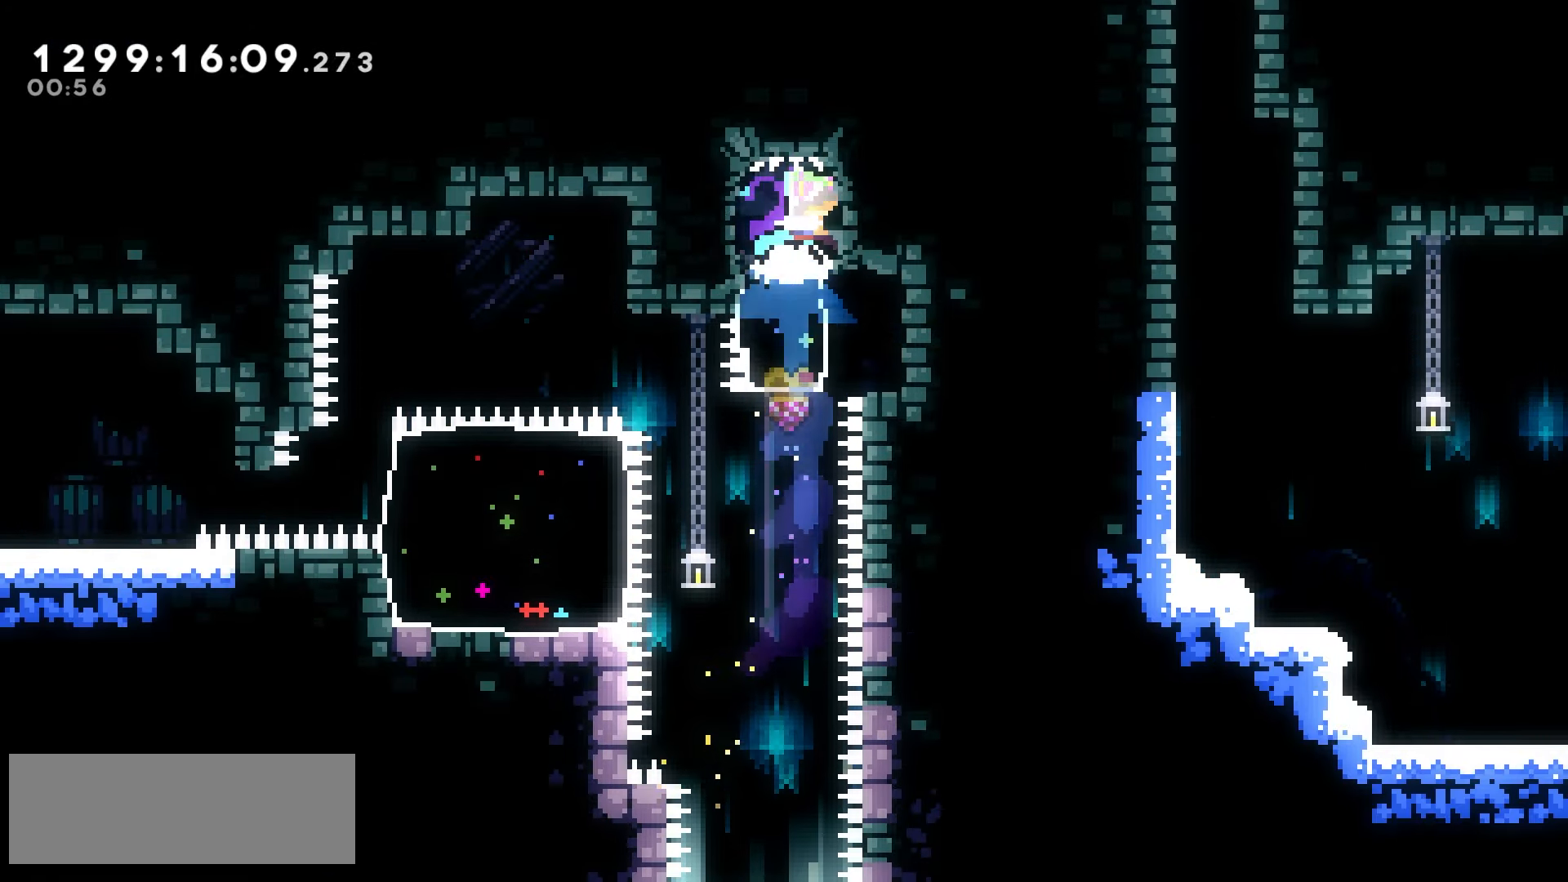
{"keys": ["grab"], "events": [[300, "grab", "down"]]}
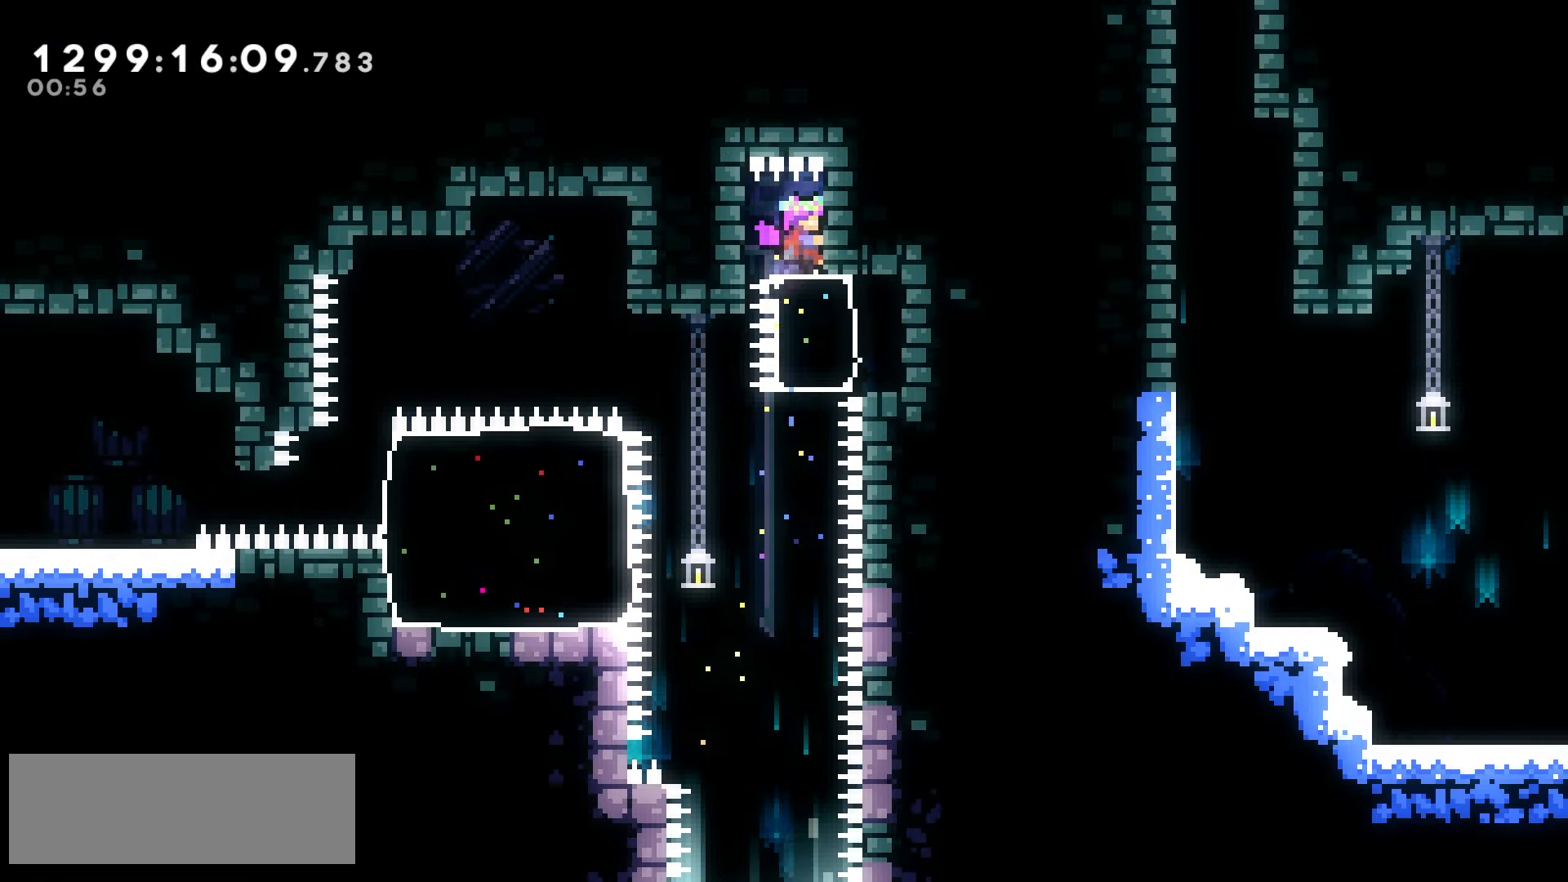
{"keys": ["grab"], "events": []}
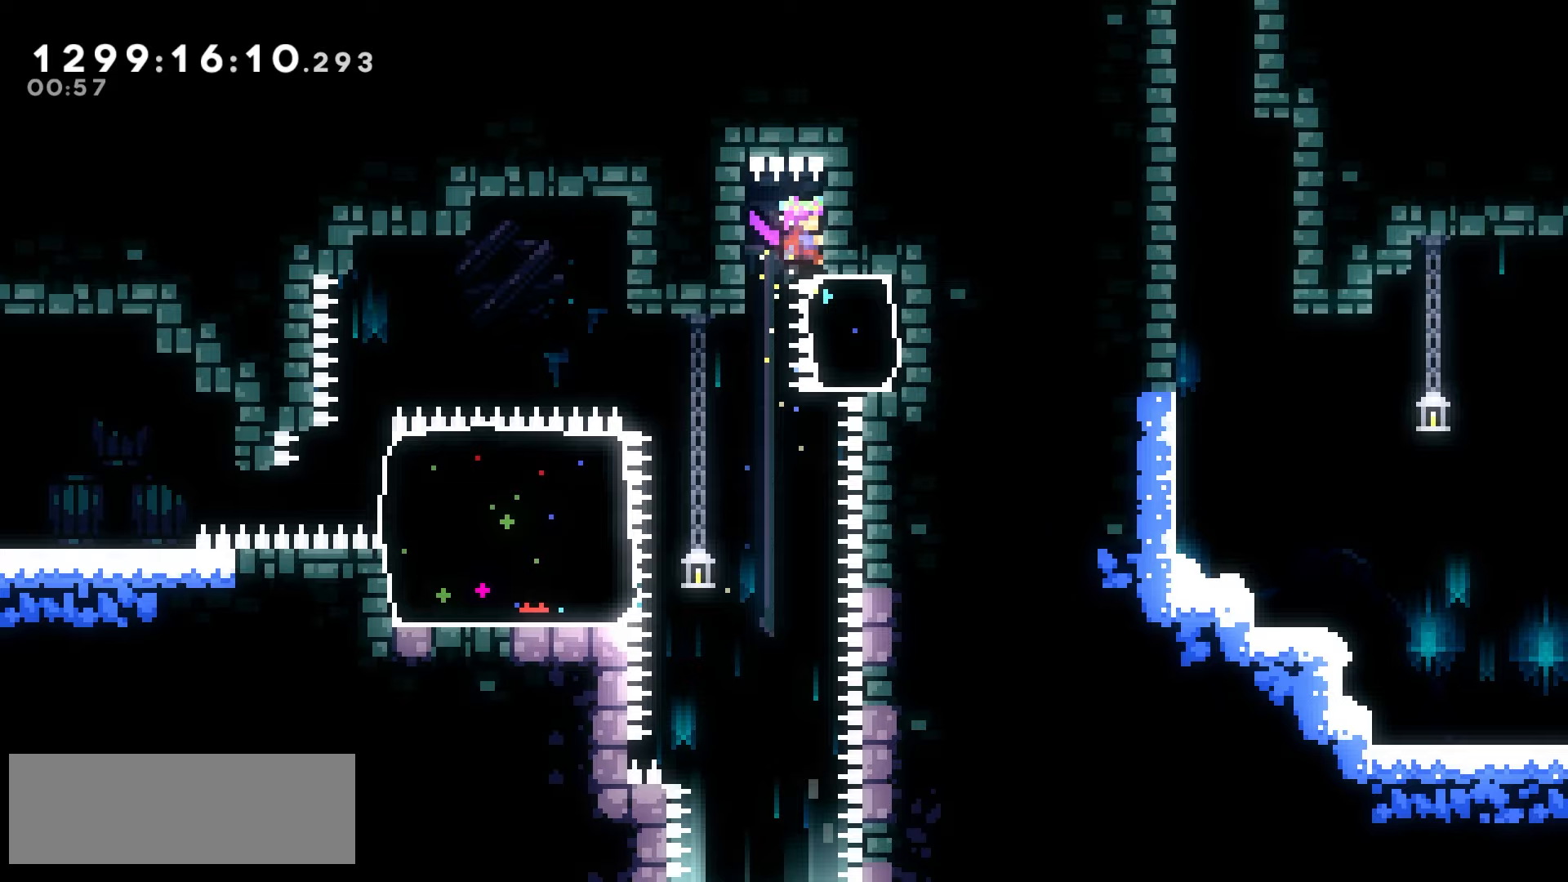
{"keys": ["grab"], "events": []}
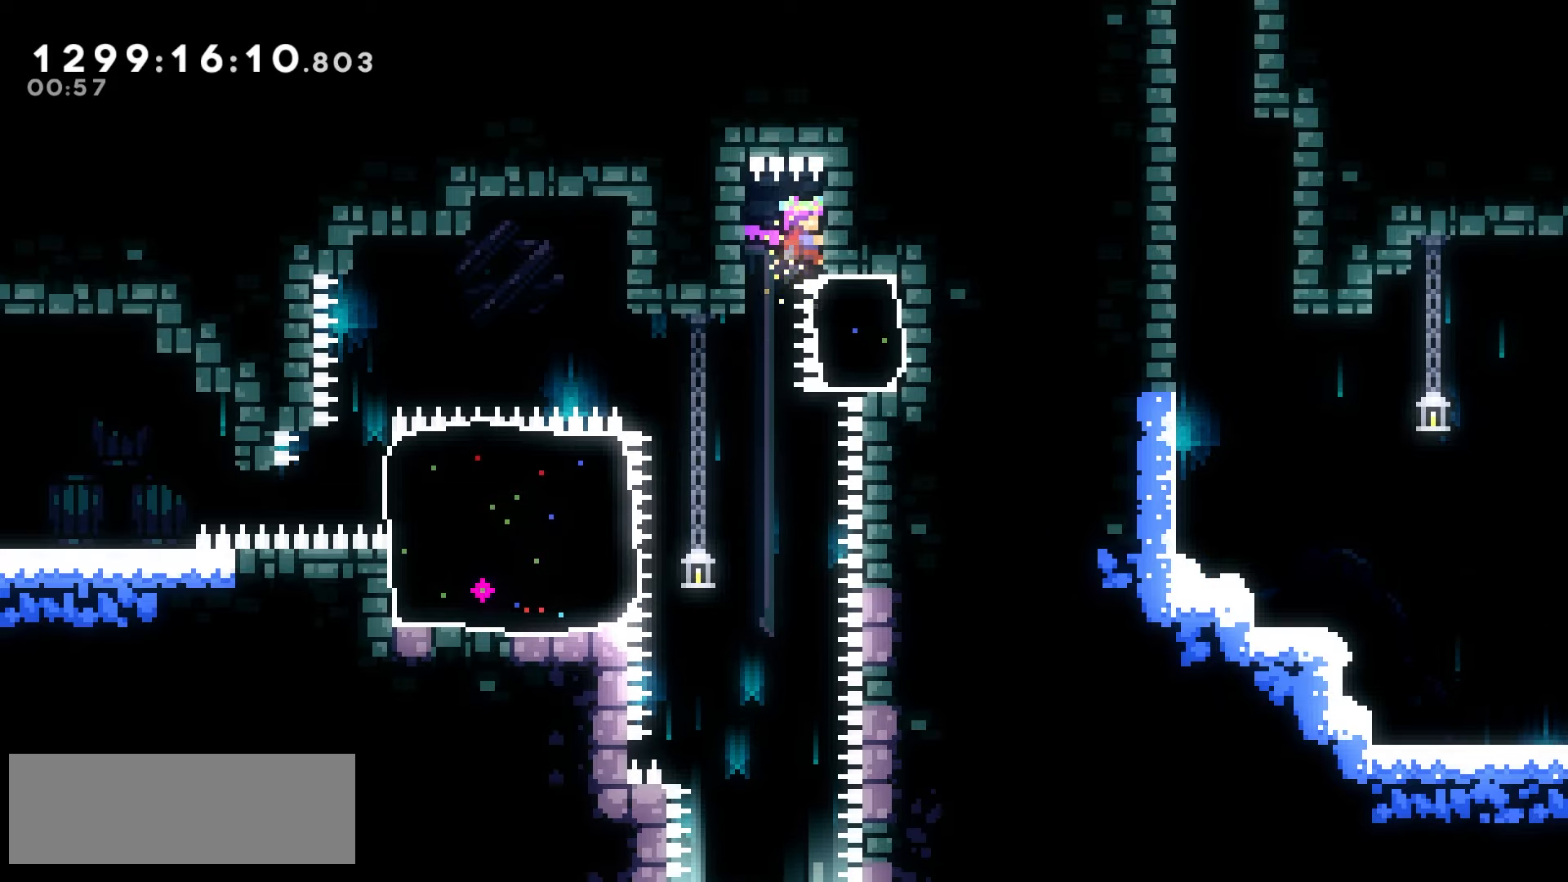
{"keys": ["grab"], "events": []}
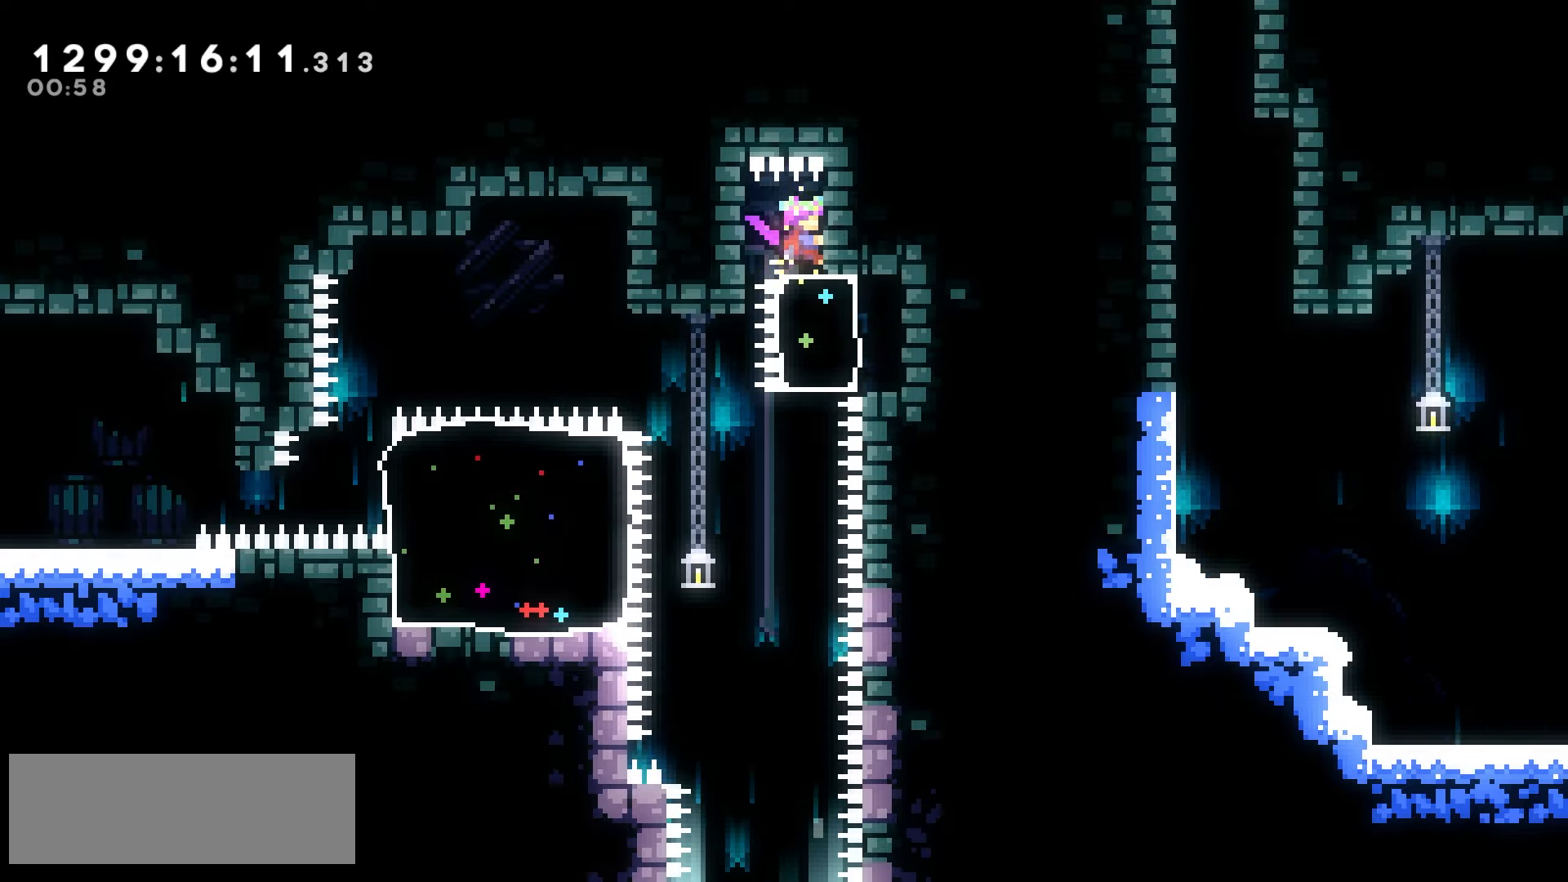
{"keys": ["dash", "down", "grab", "left"], "events": [[483, "dash", "down"], [483, "down", "down"], [483, "left", "down"]]}
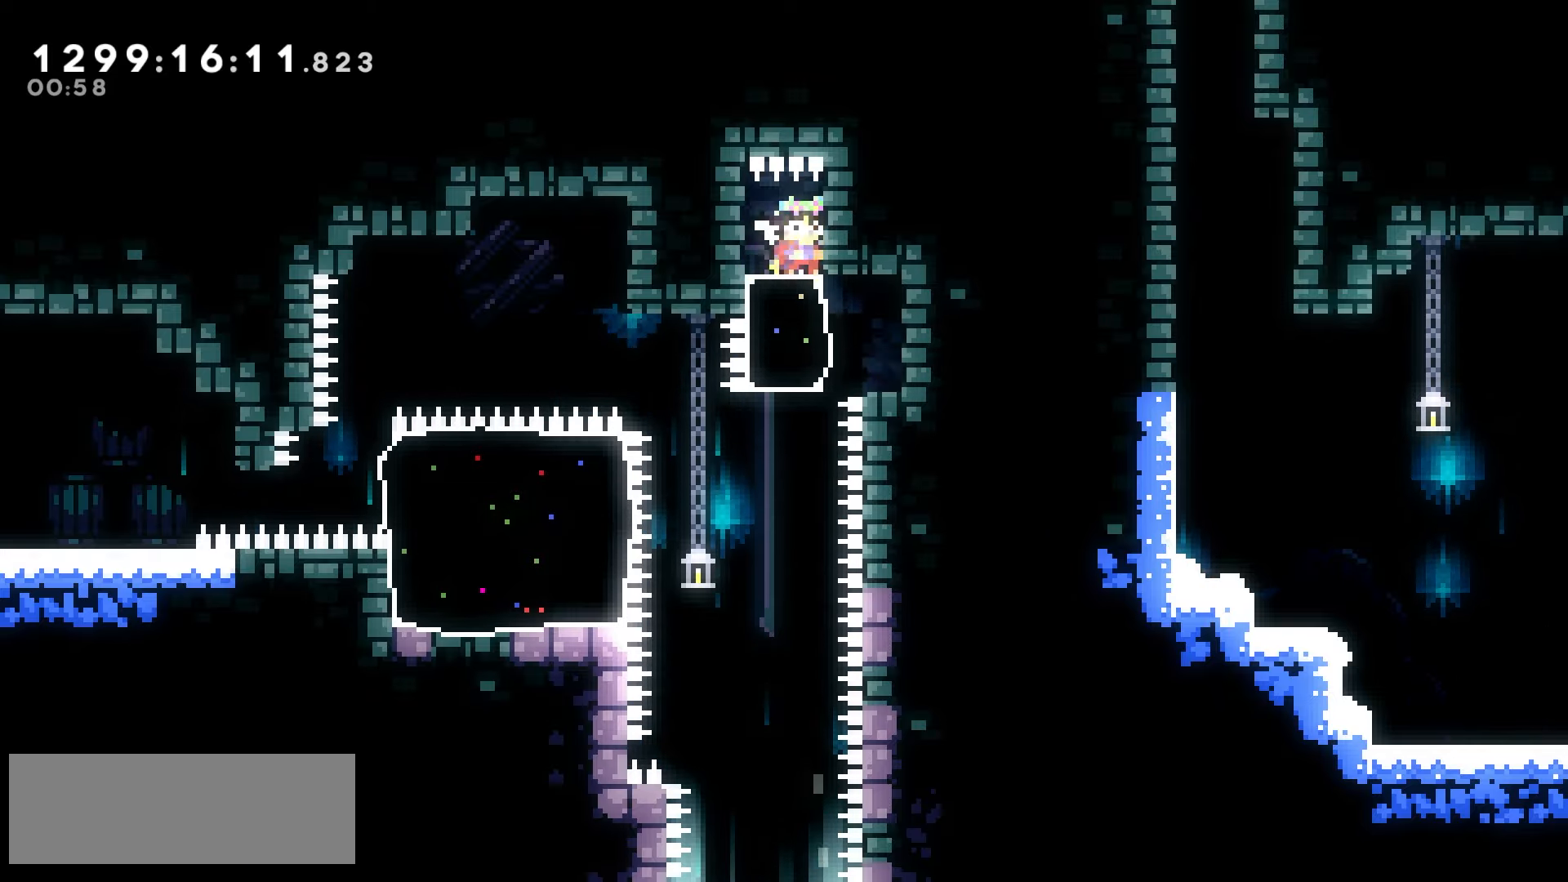
{"keys": ["jump2", "left"], "events": [[17, "grab", "up"], [83, "dash", "up"], [117, "down", "up"], [250, "jump2", "down"]]}
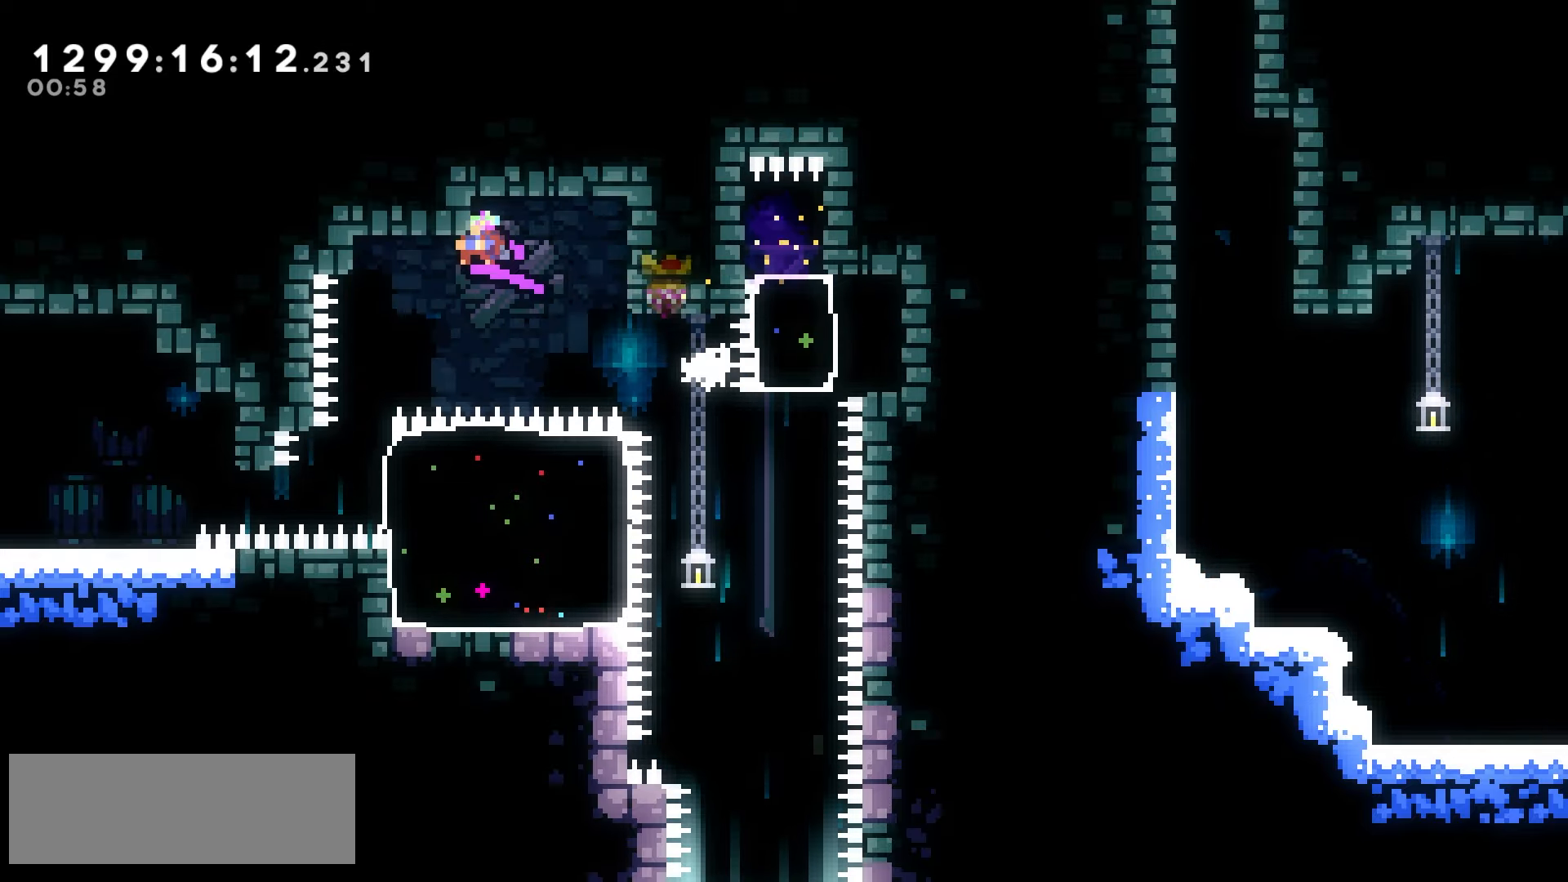
{"keys": [], "events": [[133, "grab", "down"], [250, "left", "up"], [350, "jump2", "up"], [400, "grab", "up"]]}
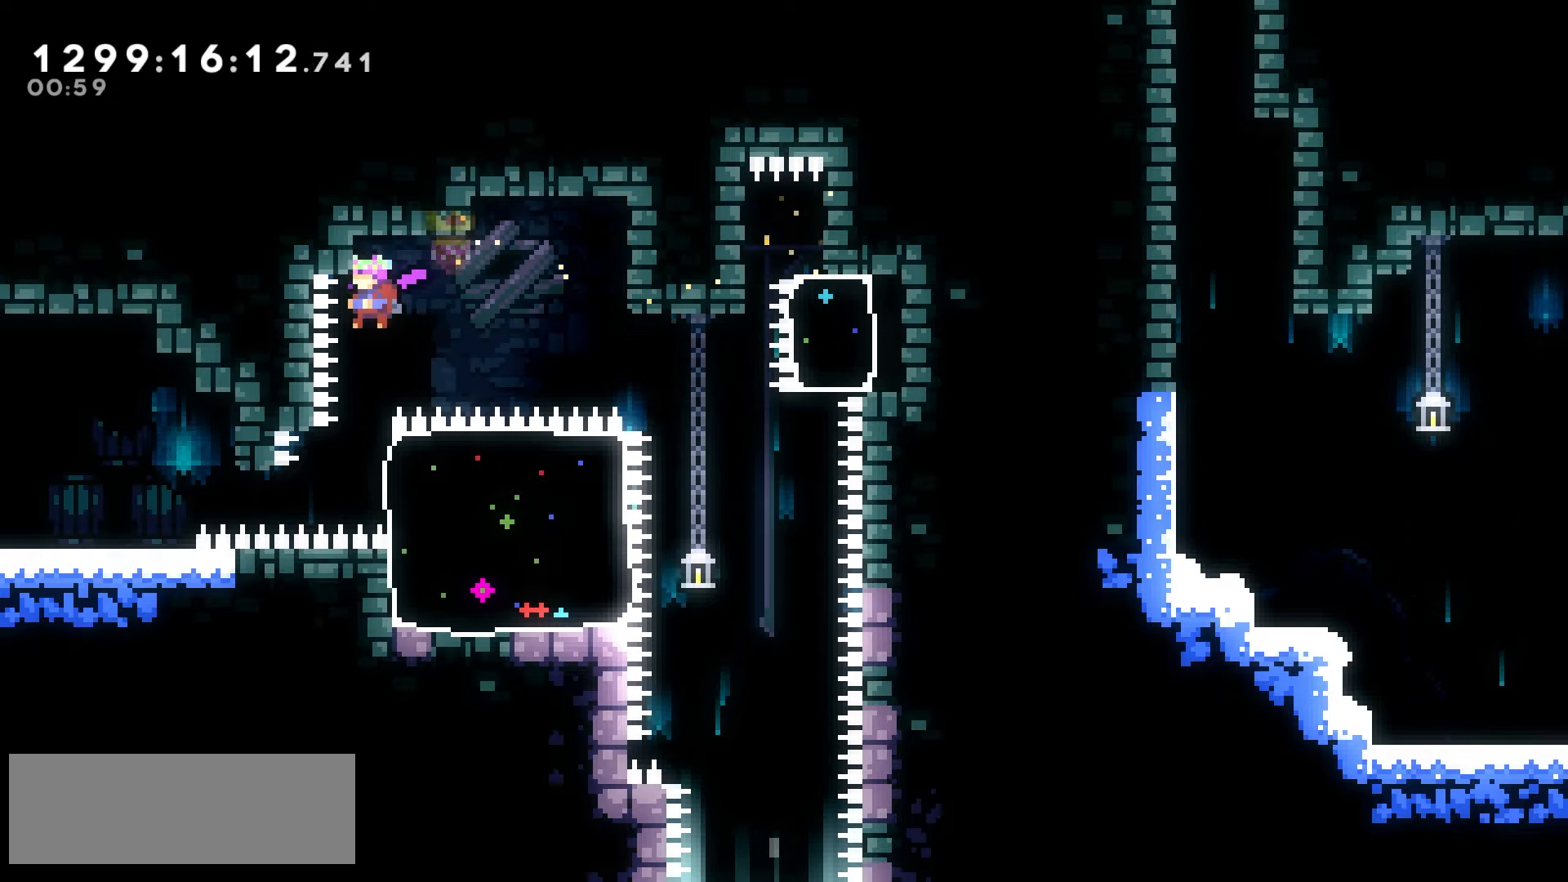
{"keys": ["grab"], "events": [[217, "right", "down"], [233, "grab", "down"], [350, "right", "up"]]}
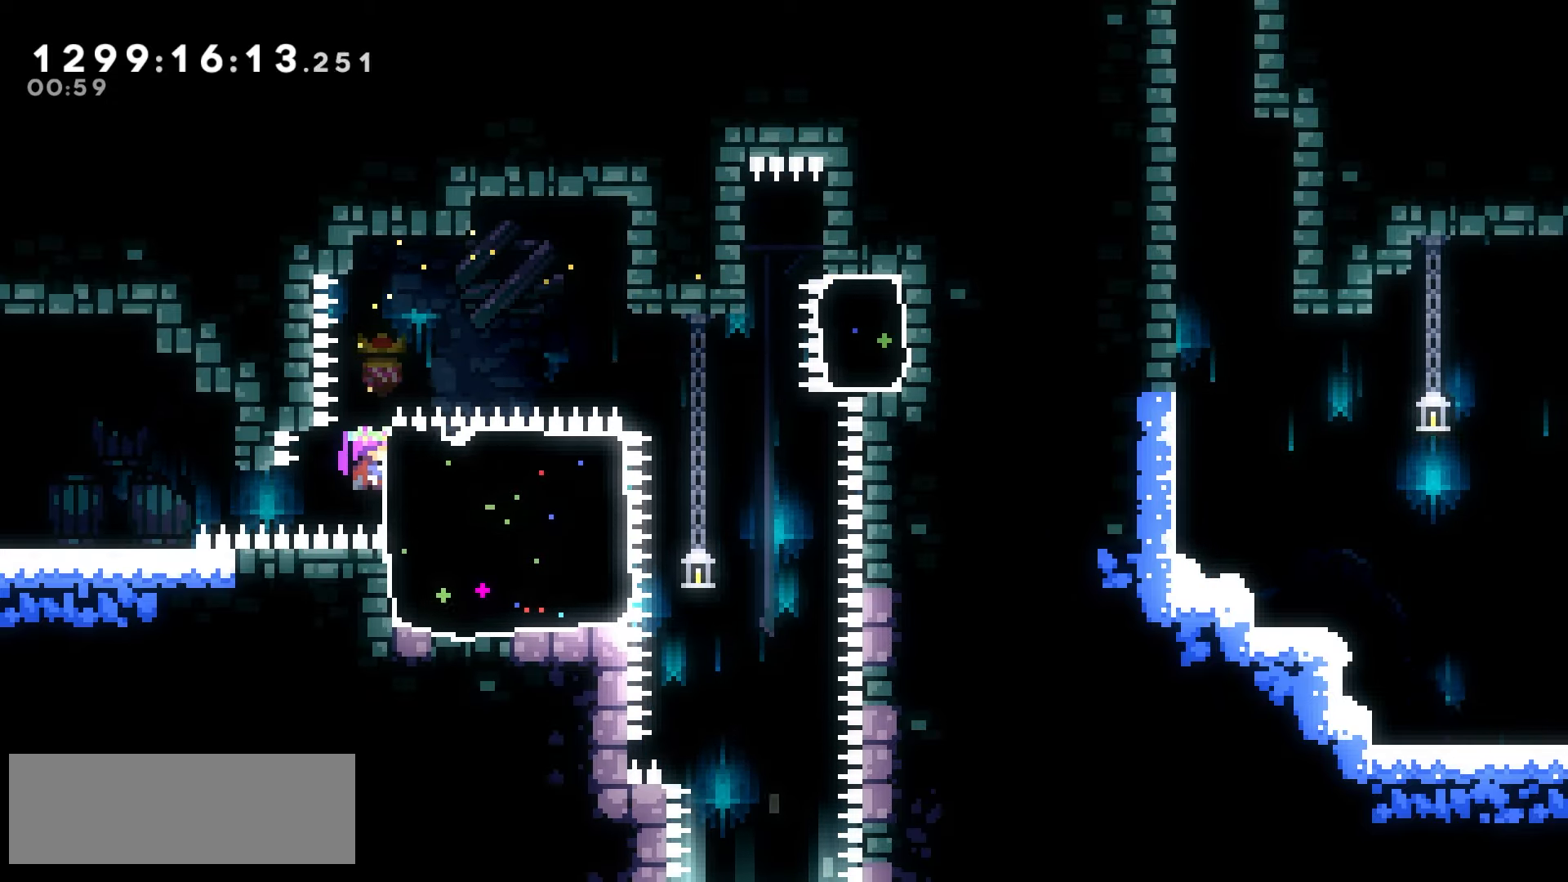
{"keys": ["left"], "events": [[50, "down", "down"], [83, "down", "up"], [267, "left", "down"], [317, "demo", "down"], [433, "demo", "up"], [500, "grab", "up"]]}
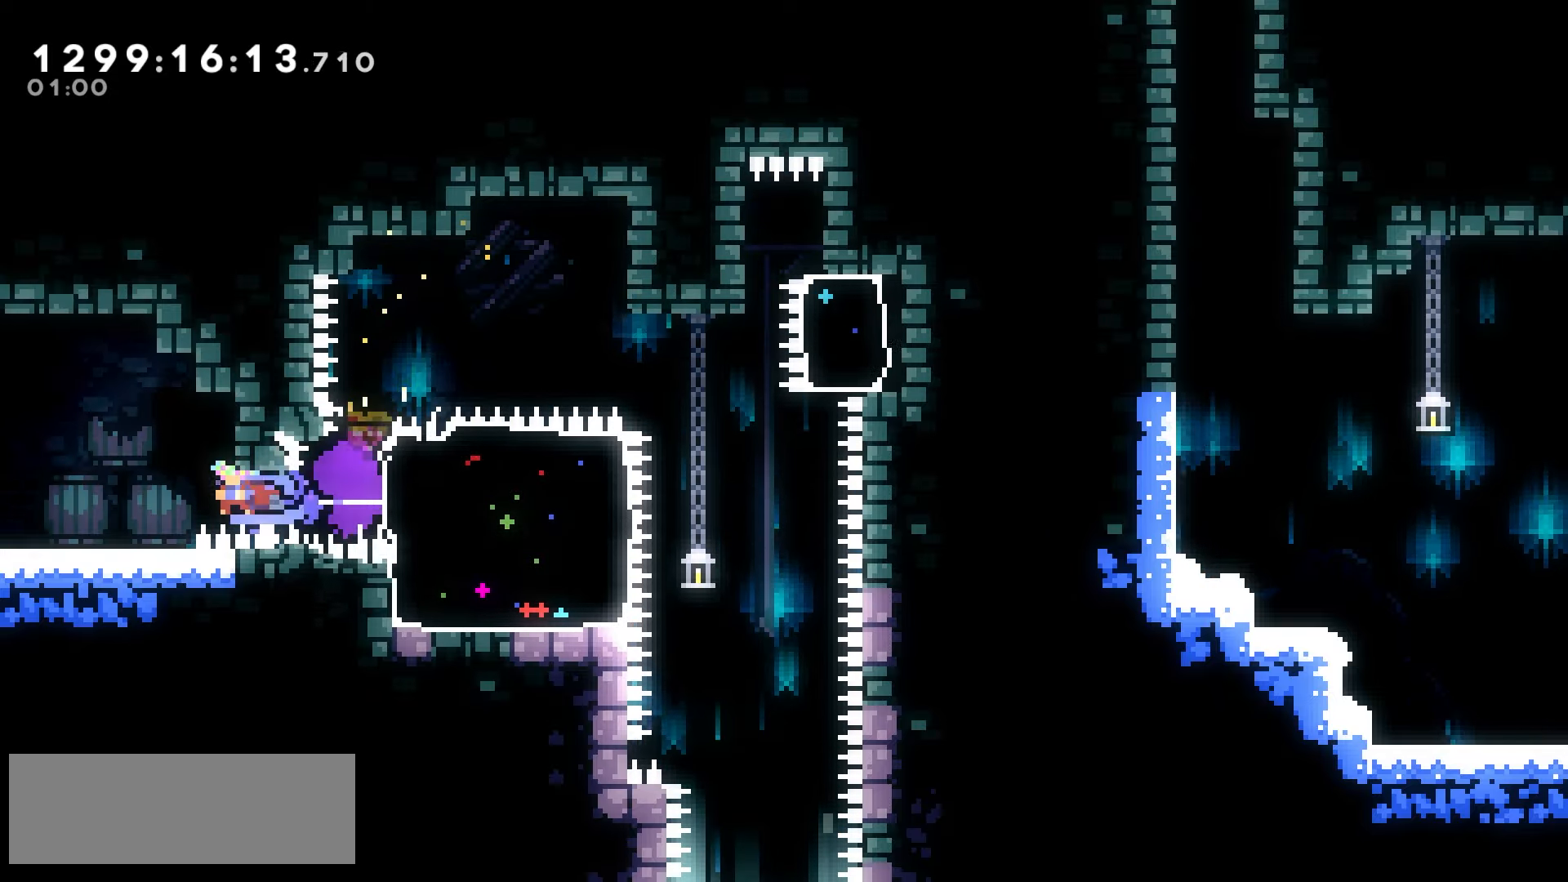
{"keys": [], "events": [[400, "left", "up"]]}
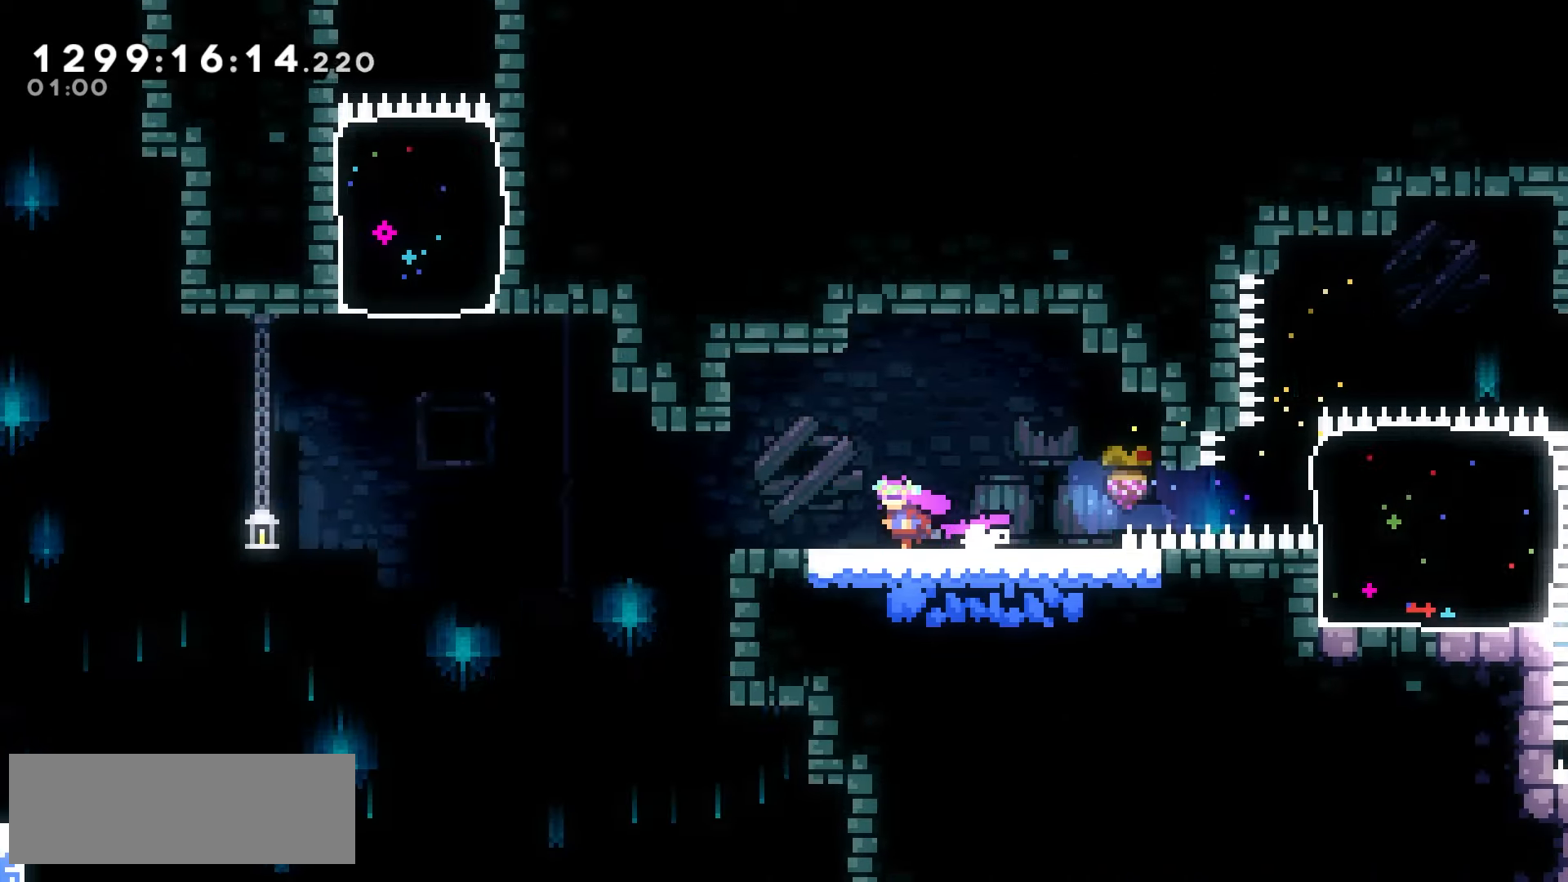
{"keys": [], "events": []}
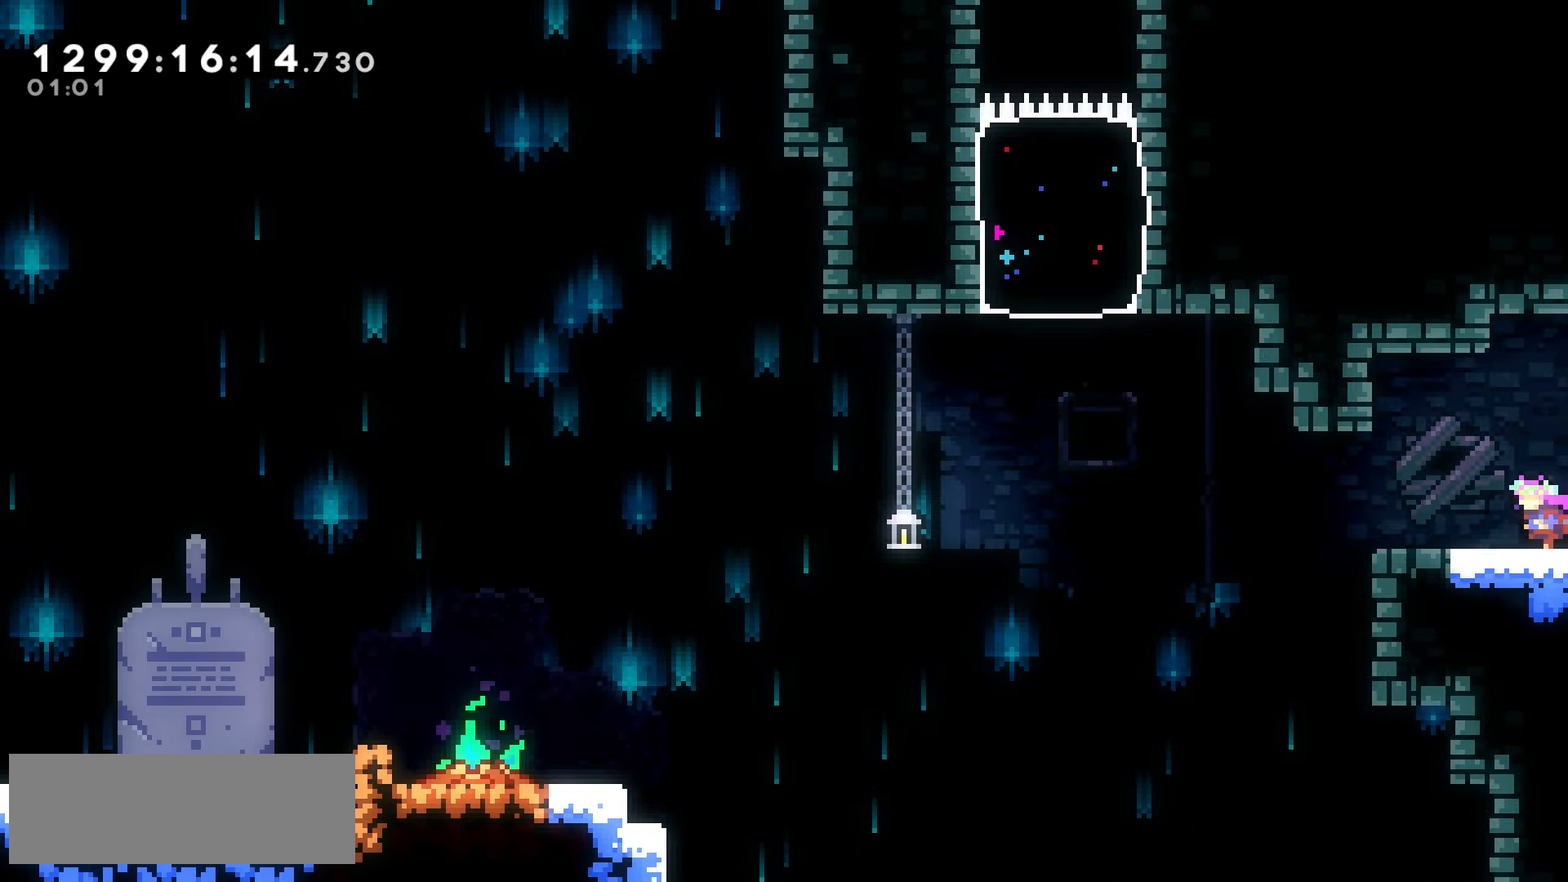
{"keys": ["jump2", "left"], "events": [[83, "left", "down"], [100, "dash", "down"], [167, "dash", "up"], [317, "jump2", "down"]]}